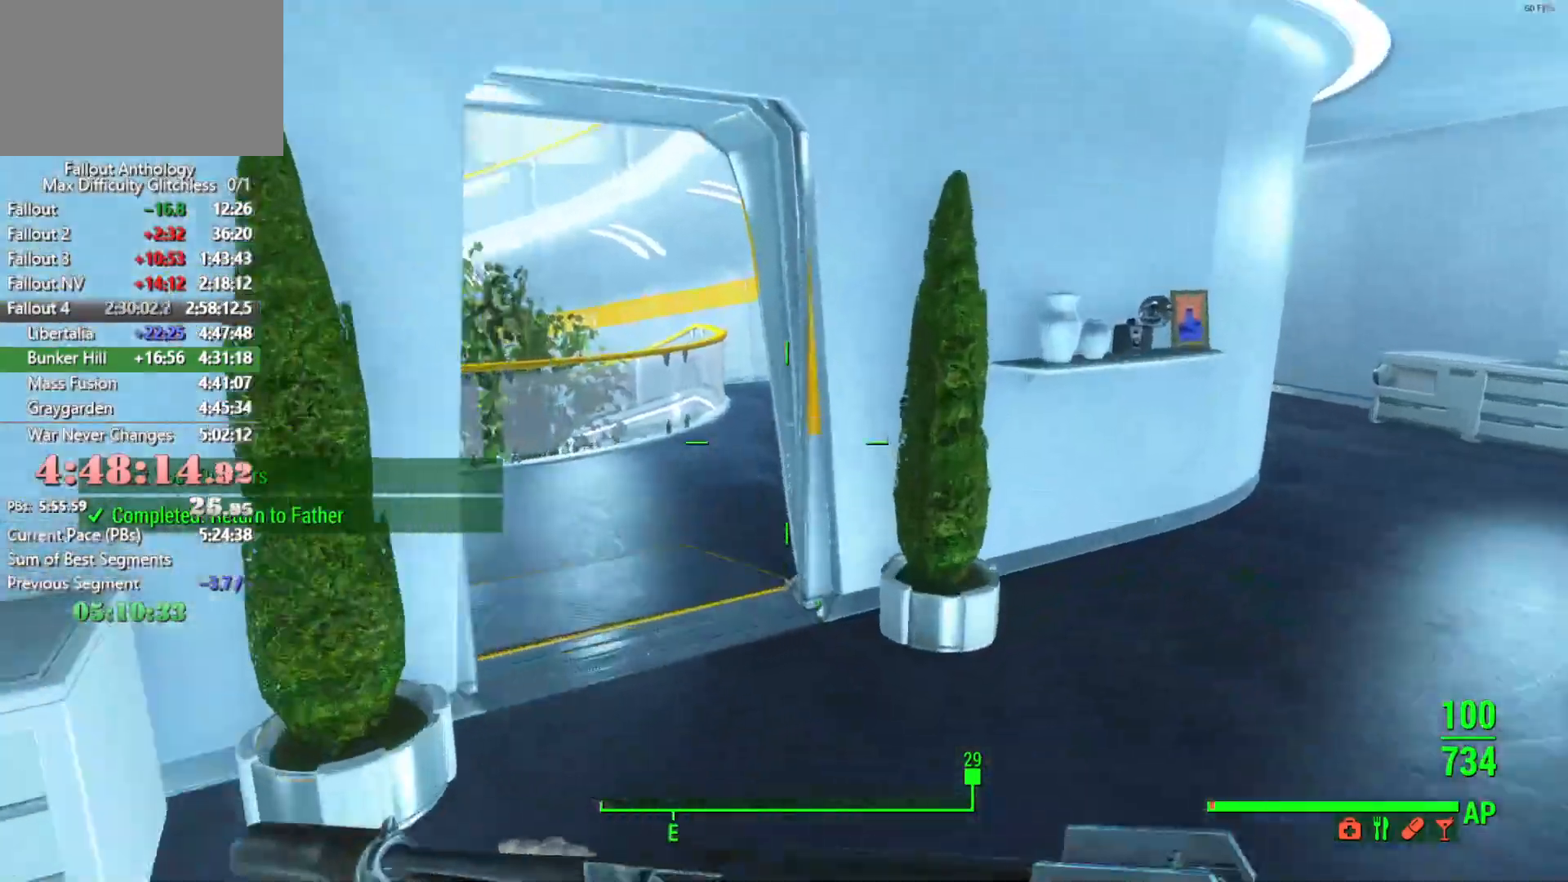
Gameplay with keyboard and mouse; each line is a JSON object with the keys and mouse buttons held at the frame after it. "events" lists presses ("down") and releases ("up") of "1", "2", "3", "4", "5", "a", "alt", "c", "caps_lock", "ctrl", "d", "down", "e", "f", "g", "left", "q", "r", "return", "right", "s", "shift", "space", "t", "tab", "up", "v", "w", "x", "z", "mouse_left", "mouse_right", "mouse_mb4", "mouse_mb5", "mouse_wheel_up" and "mouse_wheel_down" between this image and that frame as [ms after this image, input, new state], when the widget could be followed in between. "mouse_left", "mouse_right", "mouse_mb4", "mouse_mb5", "mouse_wheel_up", "mouse_wheel_down" = the "left", "right", "mb4", "mb5", "wheel_up", "wheel_down" buttons of the "mouse" list. No other keys are recorded. Not read: mouse_move.
{"keys": ["w"], "mouse": [], "events": []}
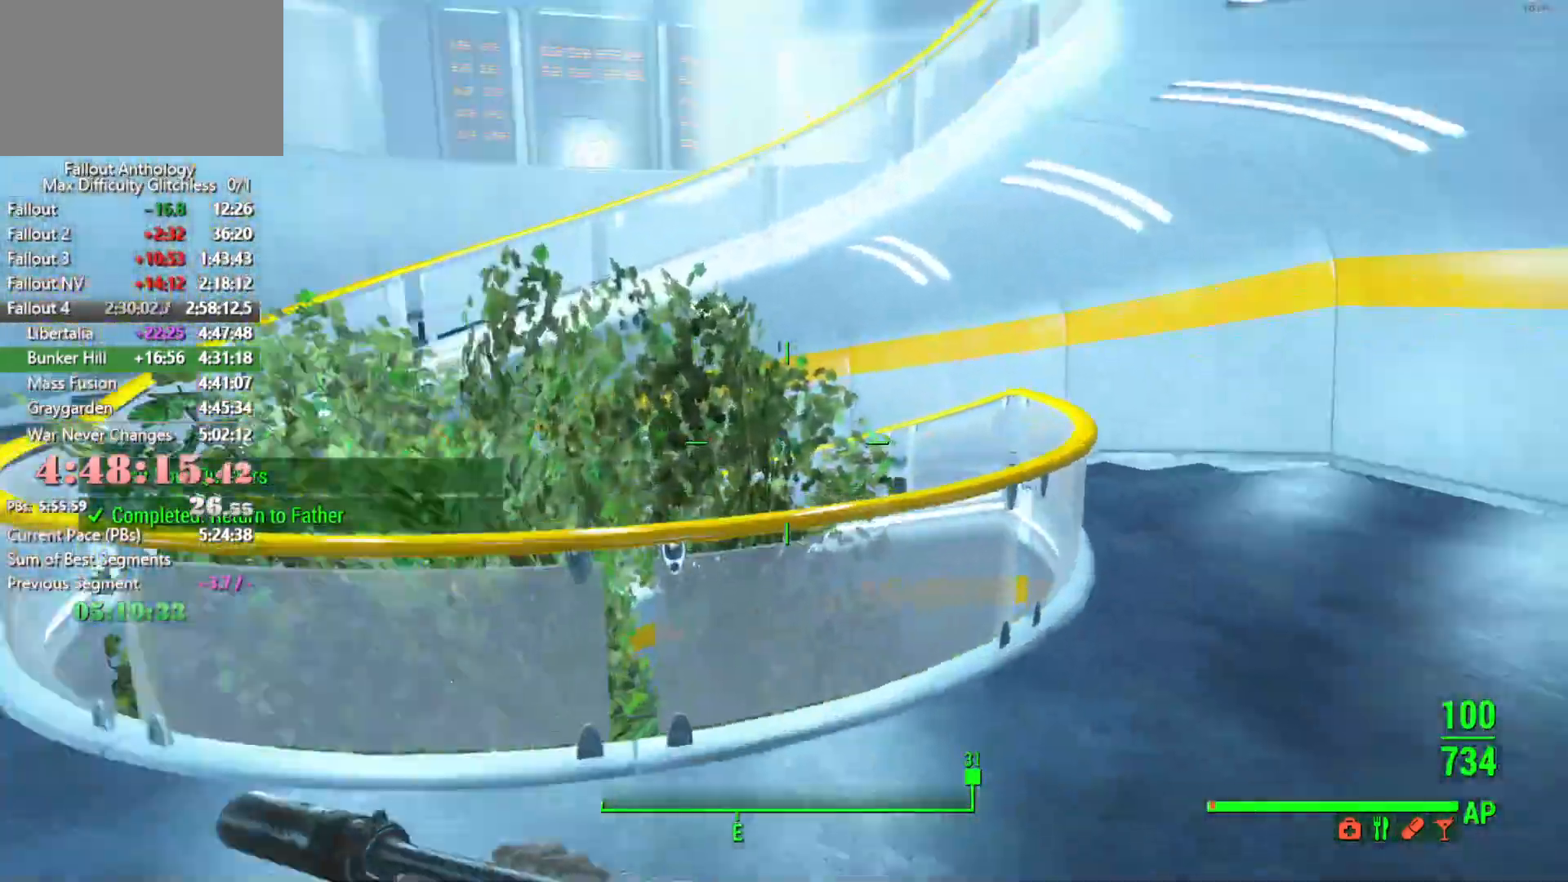
{"keys": ["w"], "mouse": [], "events": []}
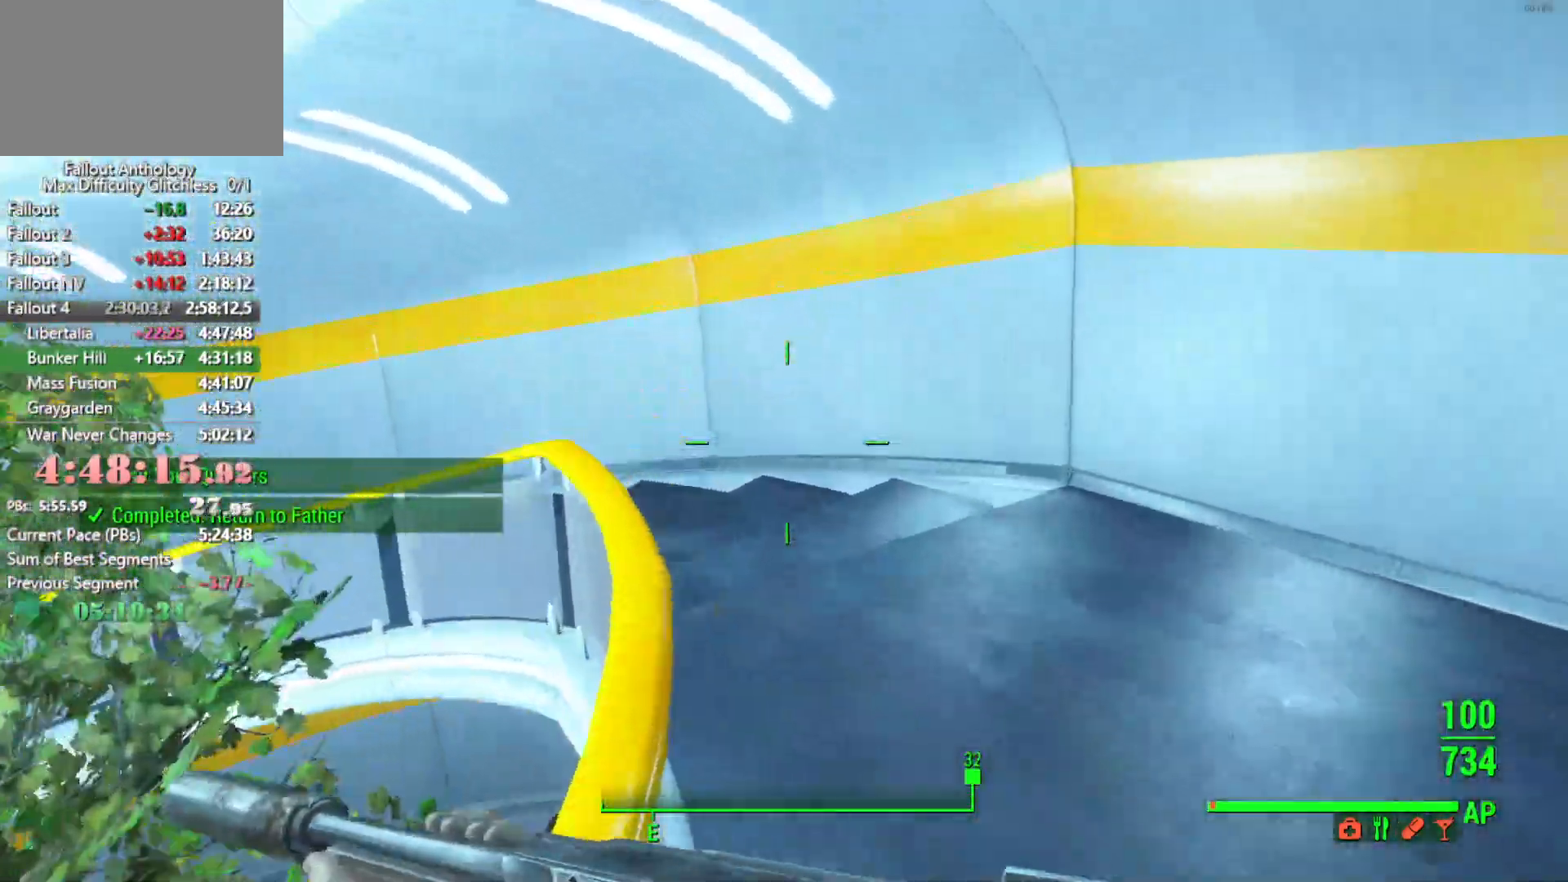
{"keys": ["w"], "mouse": [], "events": []}
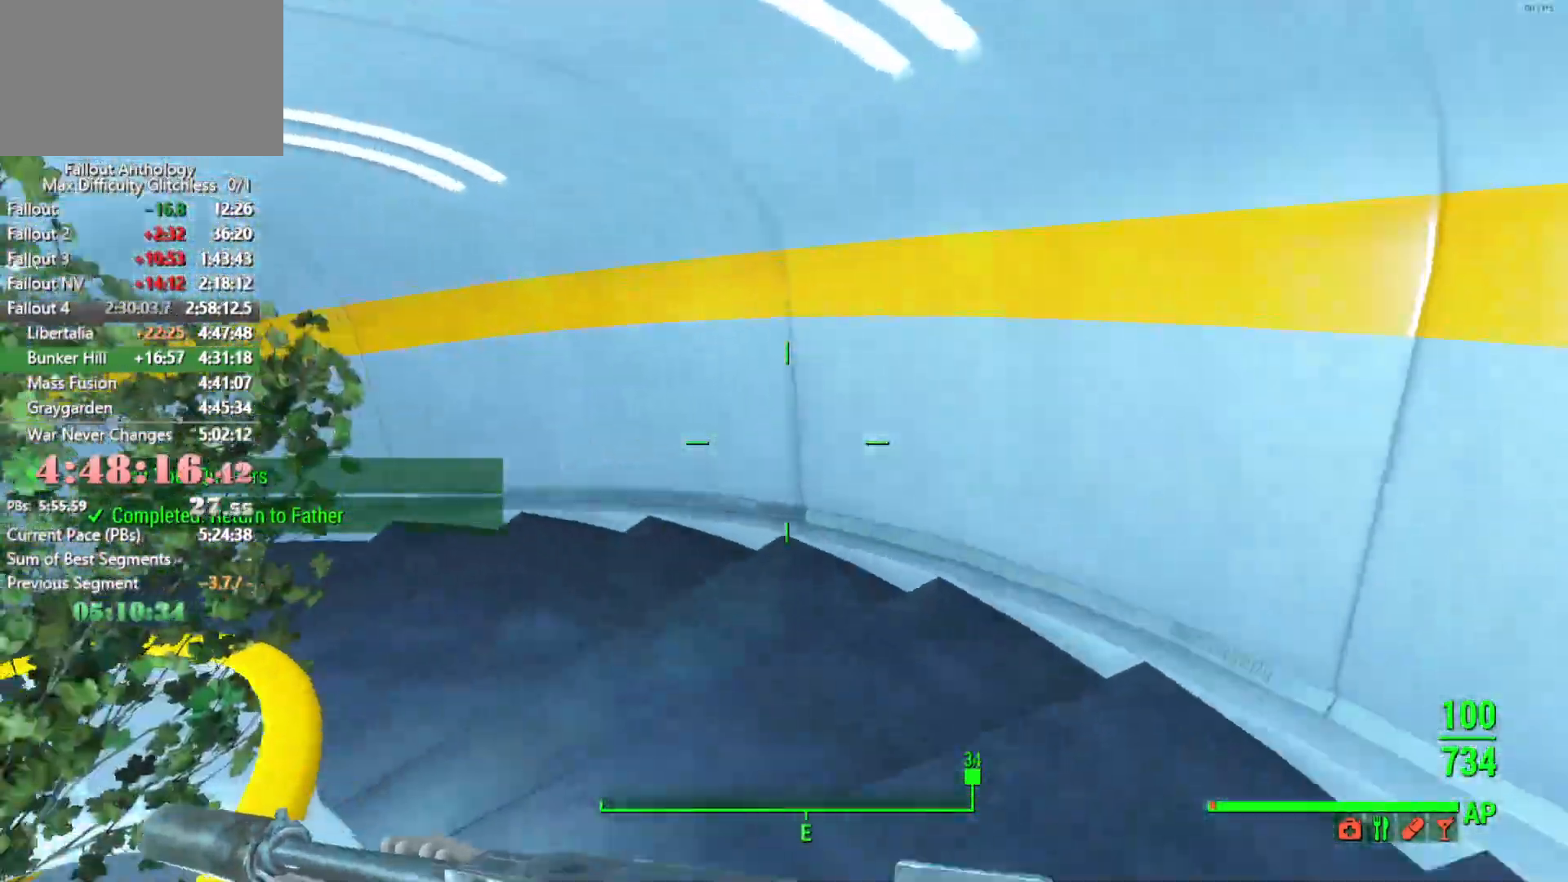
{"keys": ["w"], "mouse": [], "events": []}
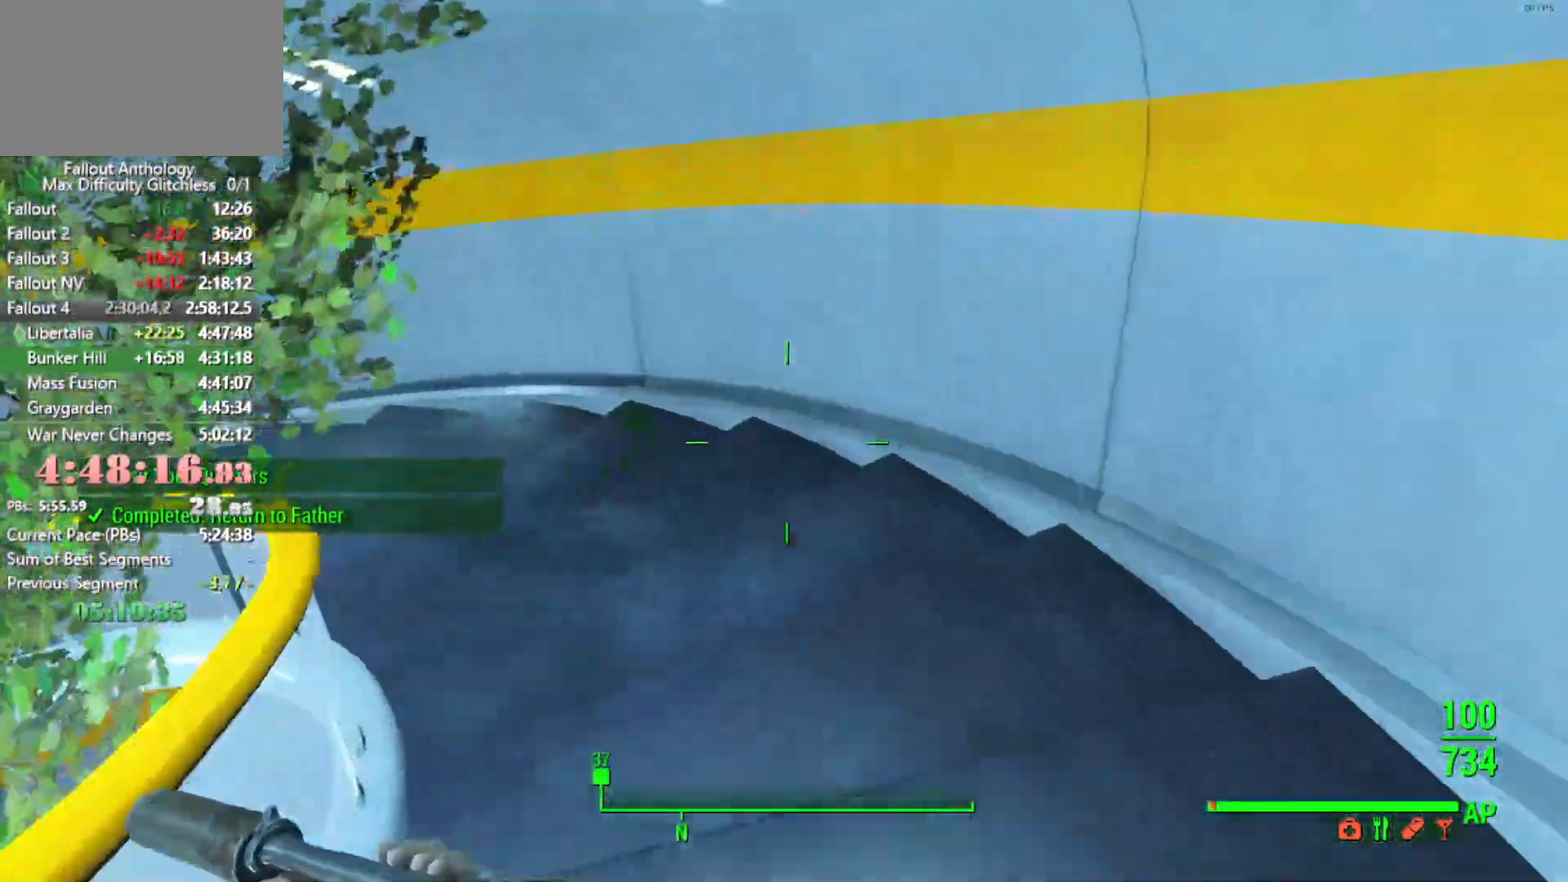
{"keys": ["w"], "mouse": [], "events": []}
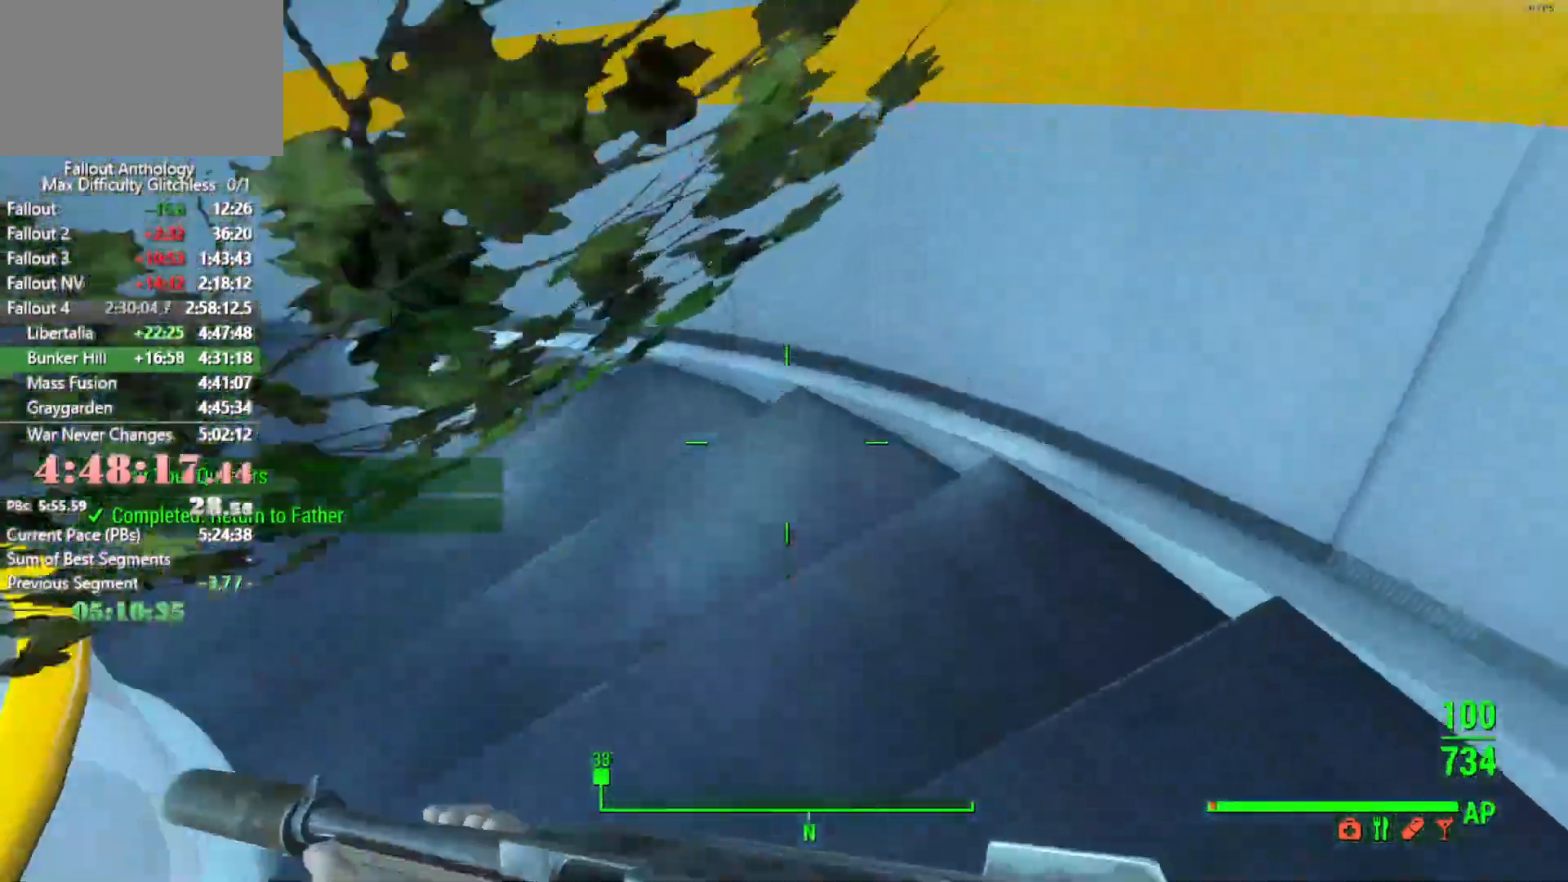
{"keys": ["w"], "mouse": [], "events": []}
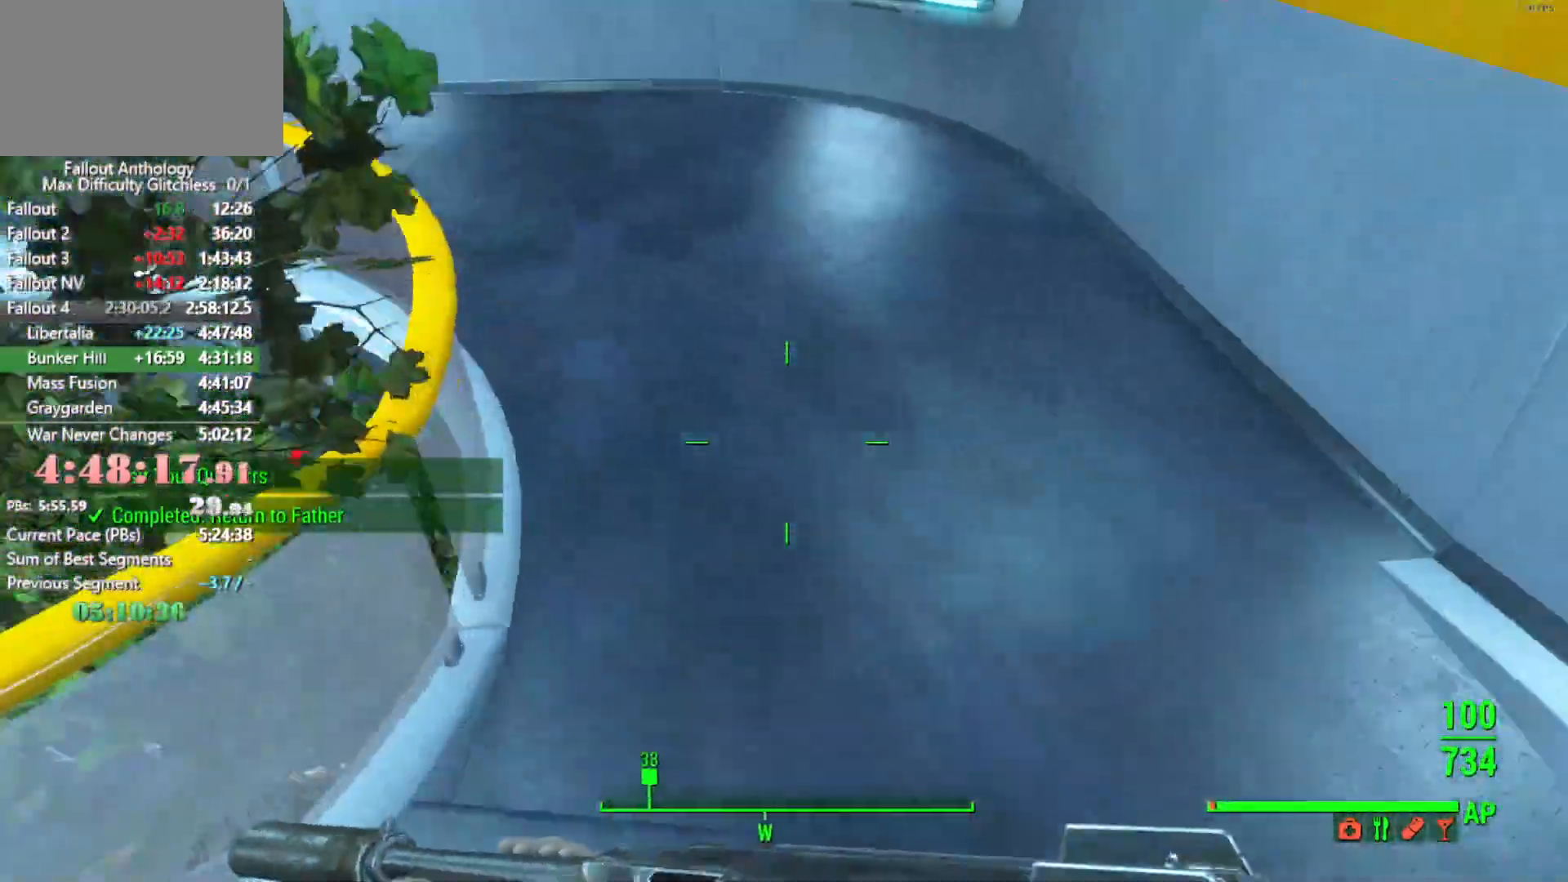
{"keys": ["w"], "mouse": [], "events": []}
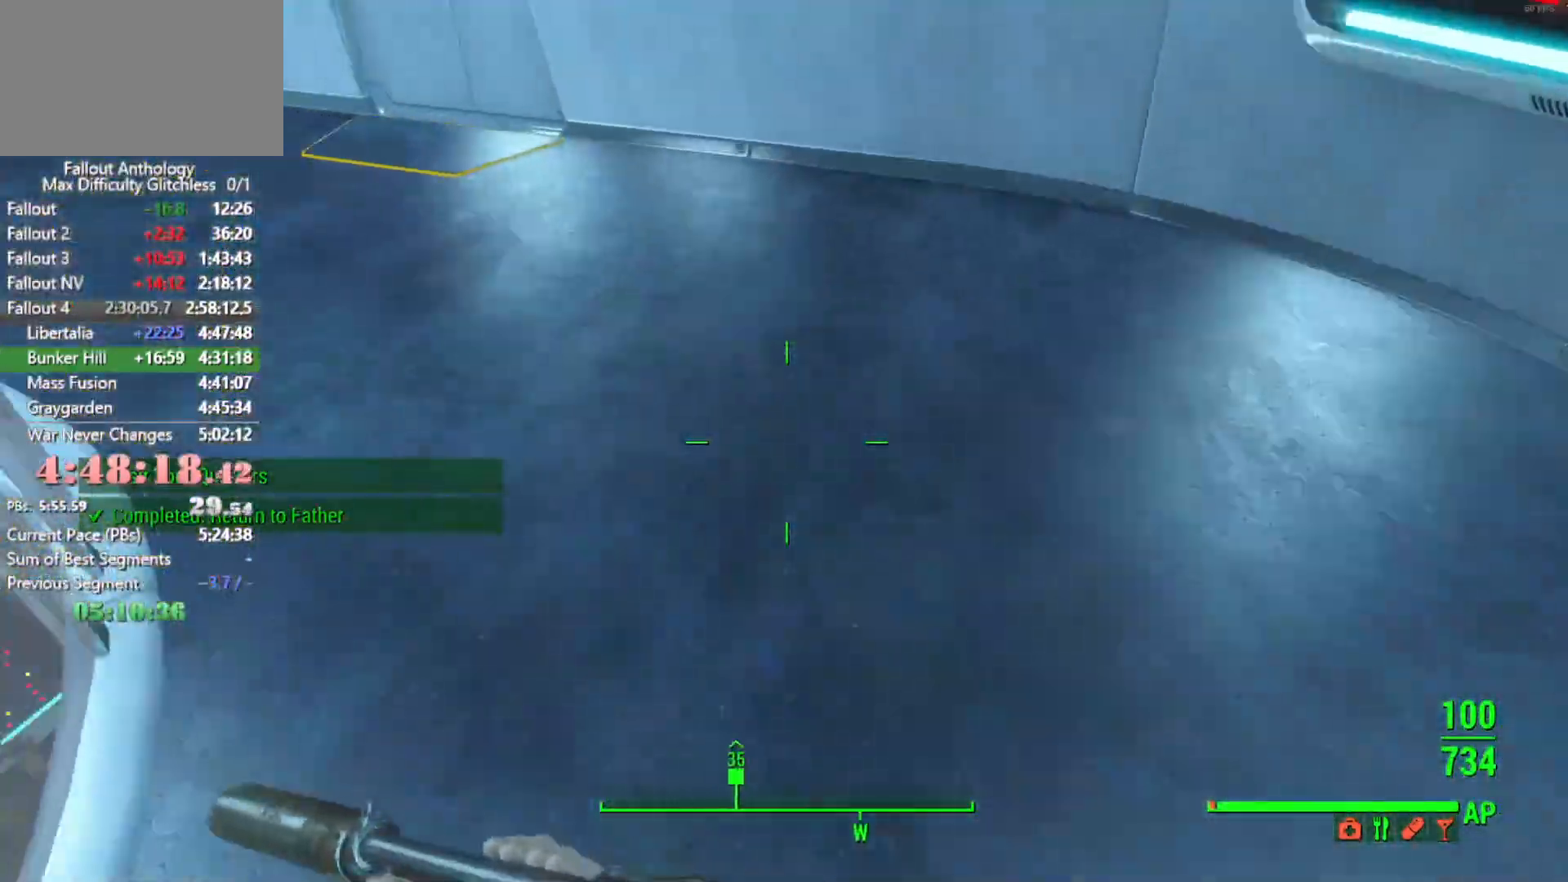
{"keys": ["w"], "mouse": [], "events": [[66, "space", "down"], [266, "space", "up"]]}
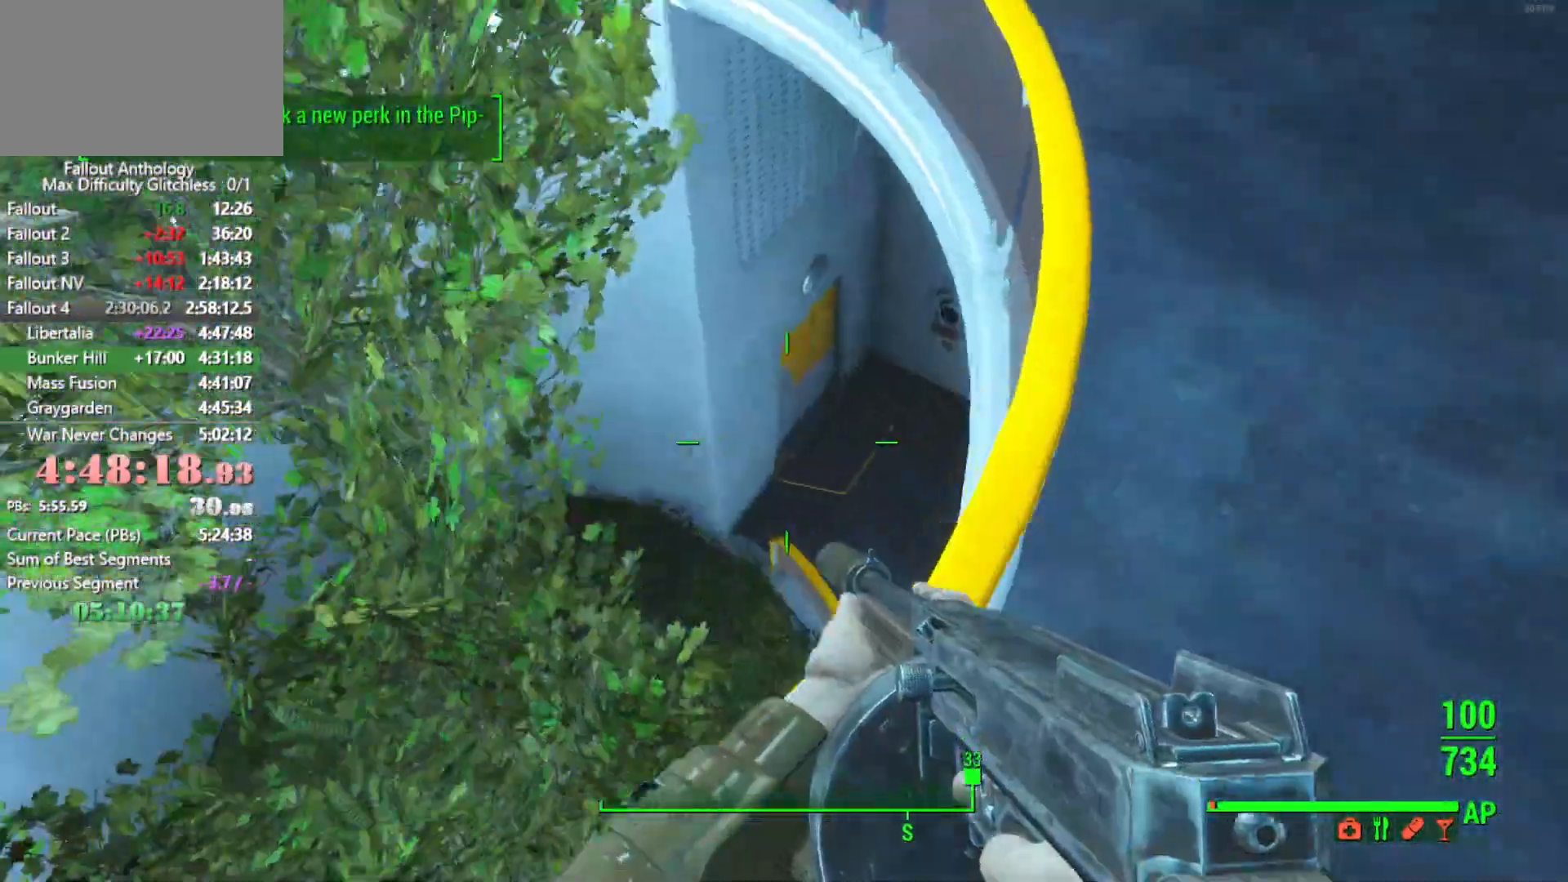
{"keys": ["w"], "mouse": [], "events": []}
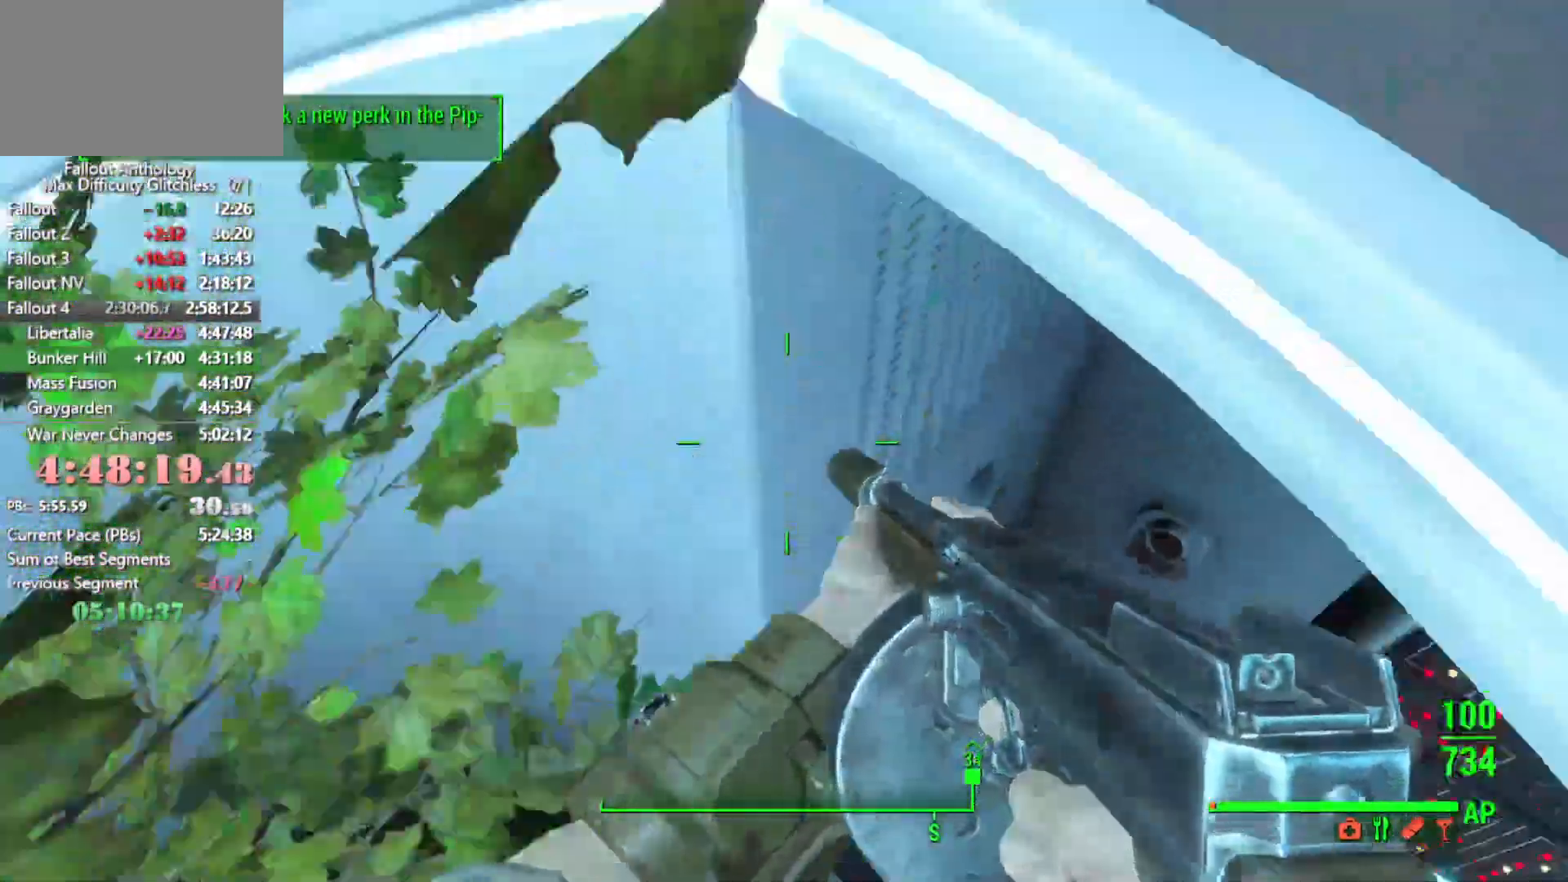
{"keys": ["w"], "mouse": [], "events": []}
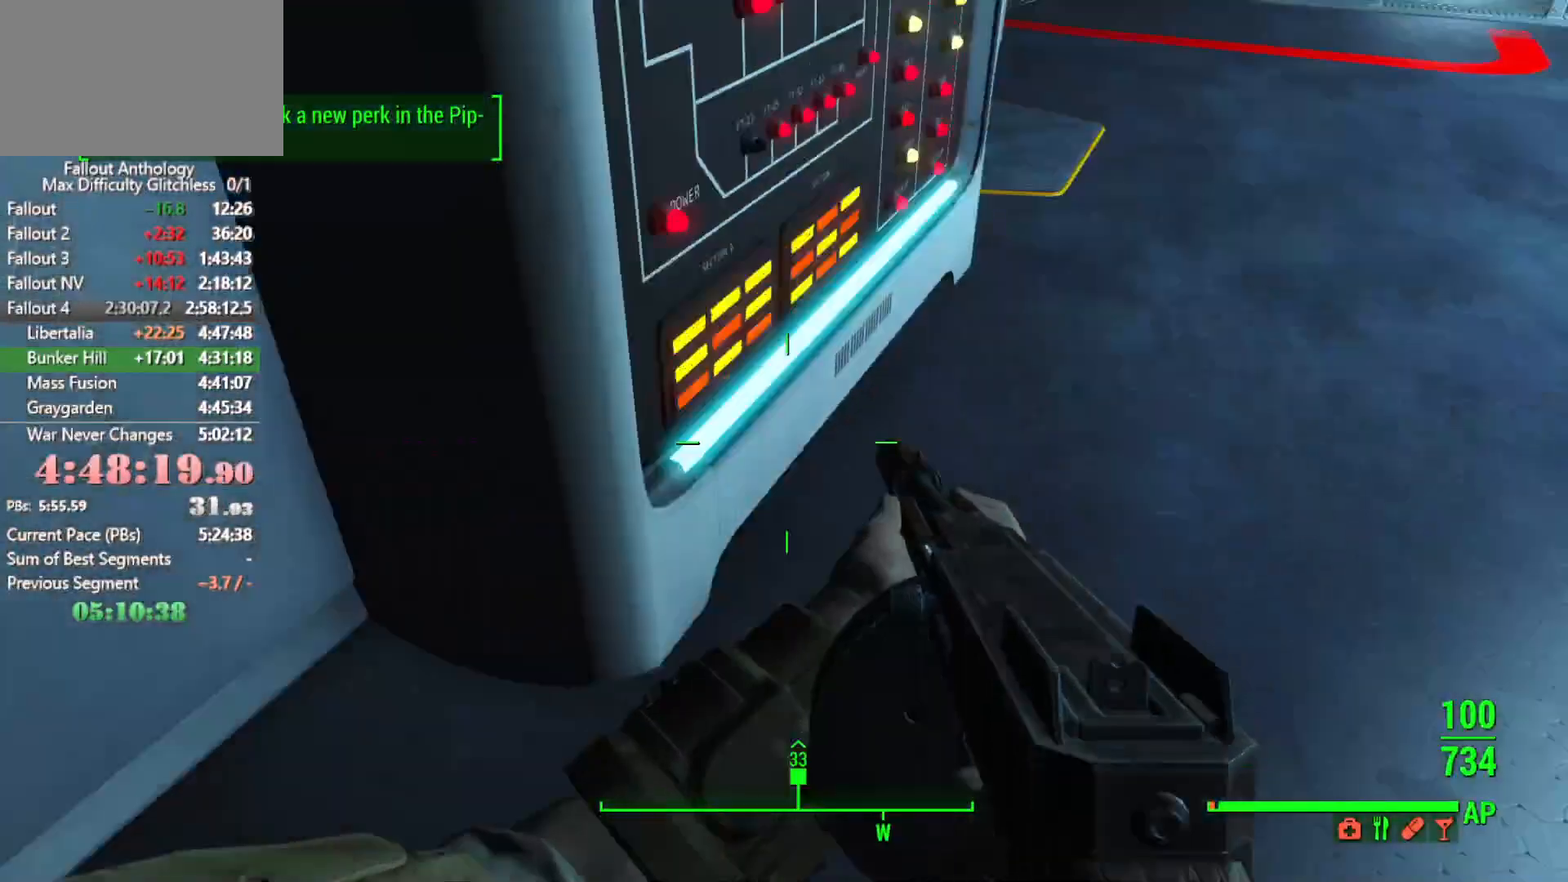
{"keys": ["w"], "mouse": [], "events": [[266, "w", "up"], [466, "w", "down"]]}
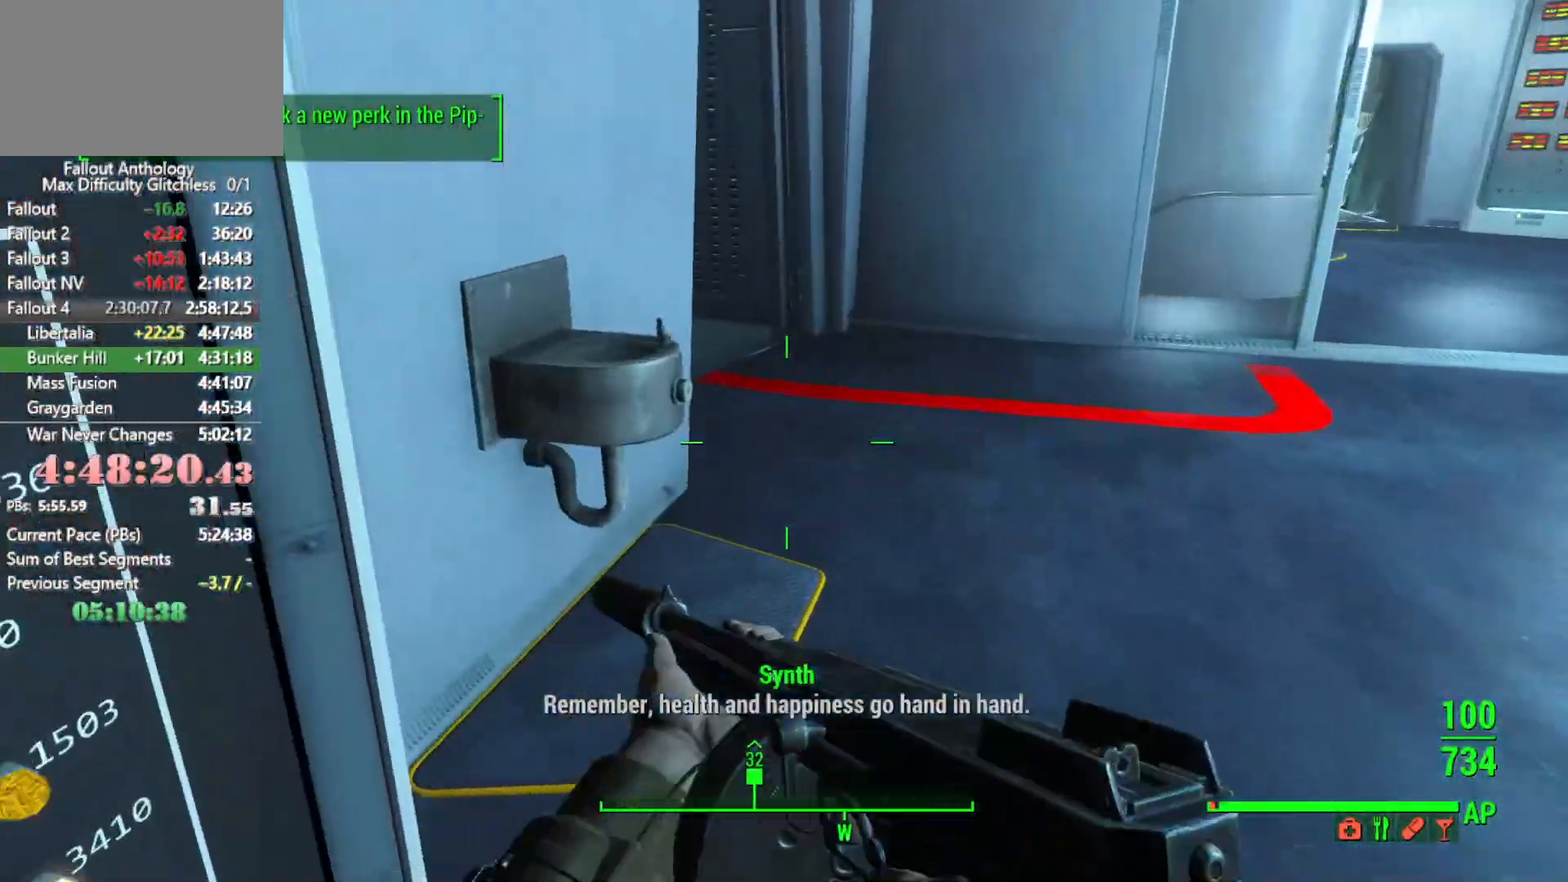
{"keys": ["e"], "mouse": [], "events": [[183, "e", "down"], [183, "w", "up"], [233, "e", "up"], [333, "e", "down"], [466, "e", "up"], [500, "e", "down"]]}
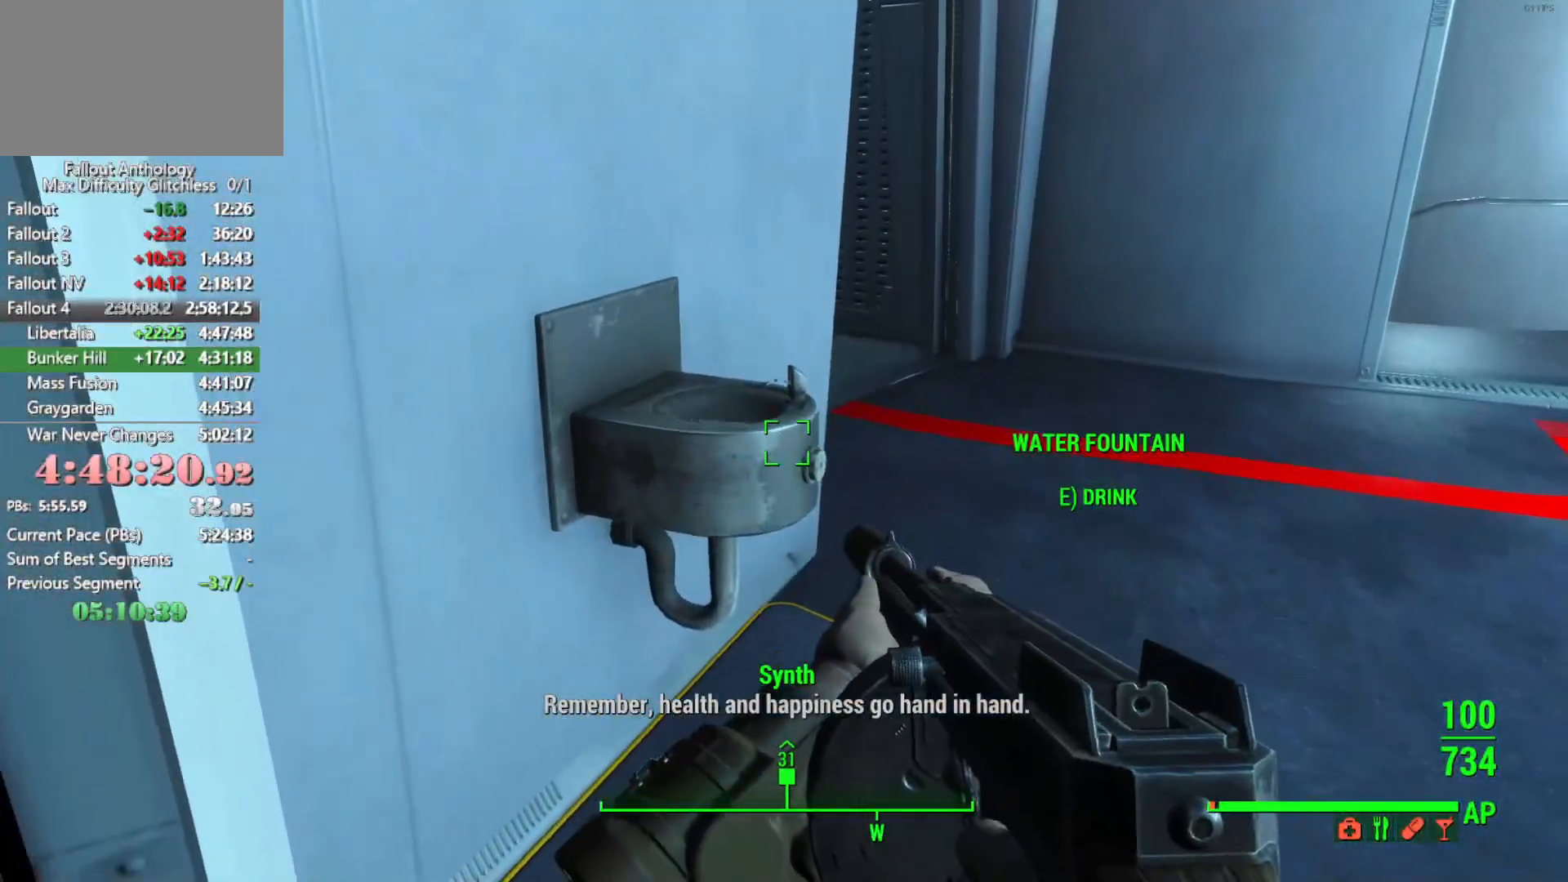
{"keys": ["w"], "mouse": [], "events": [[100, "e", "up"], [100, "w", "down"], [233, "shift", "down"], [433, "shift", "up"]]}
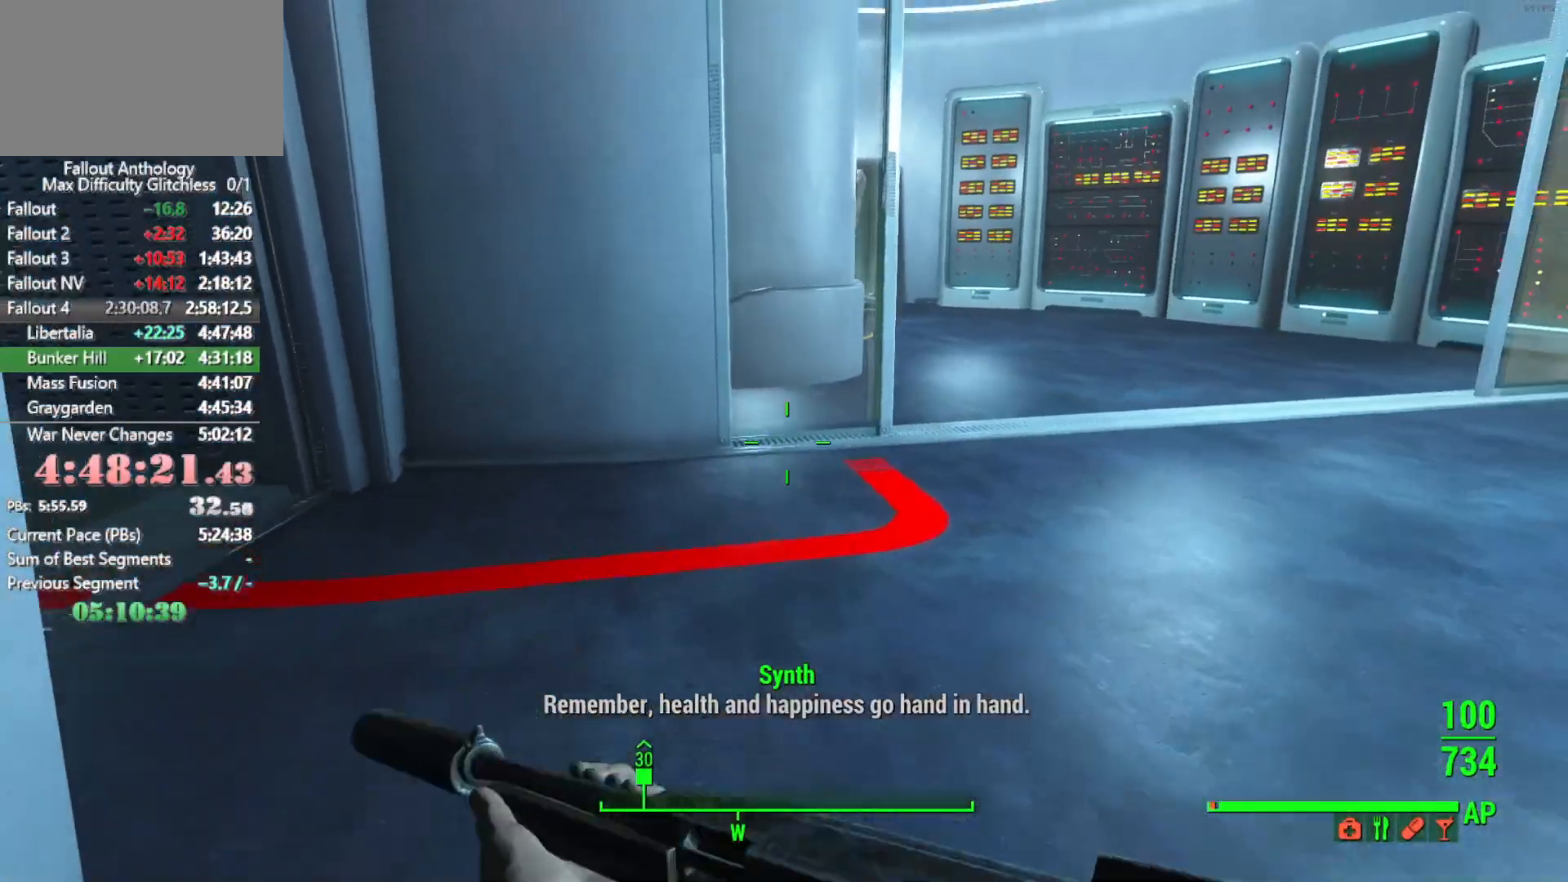
{"keys": ["w"], "mouse": [], "events": []}
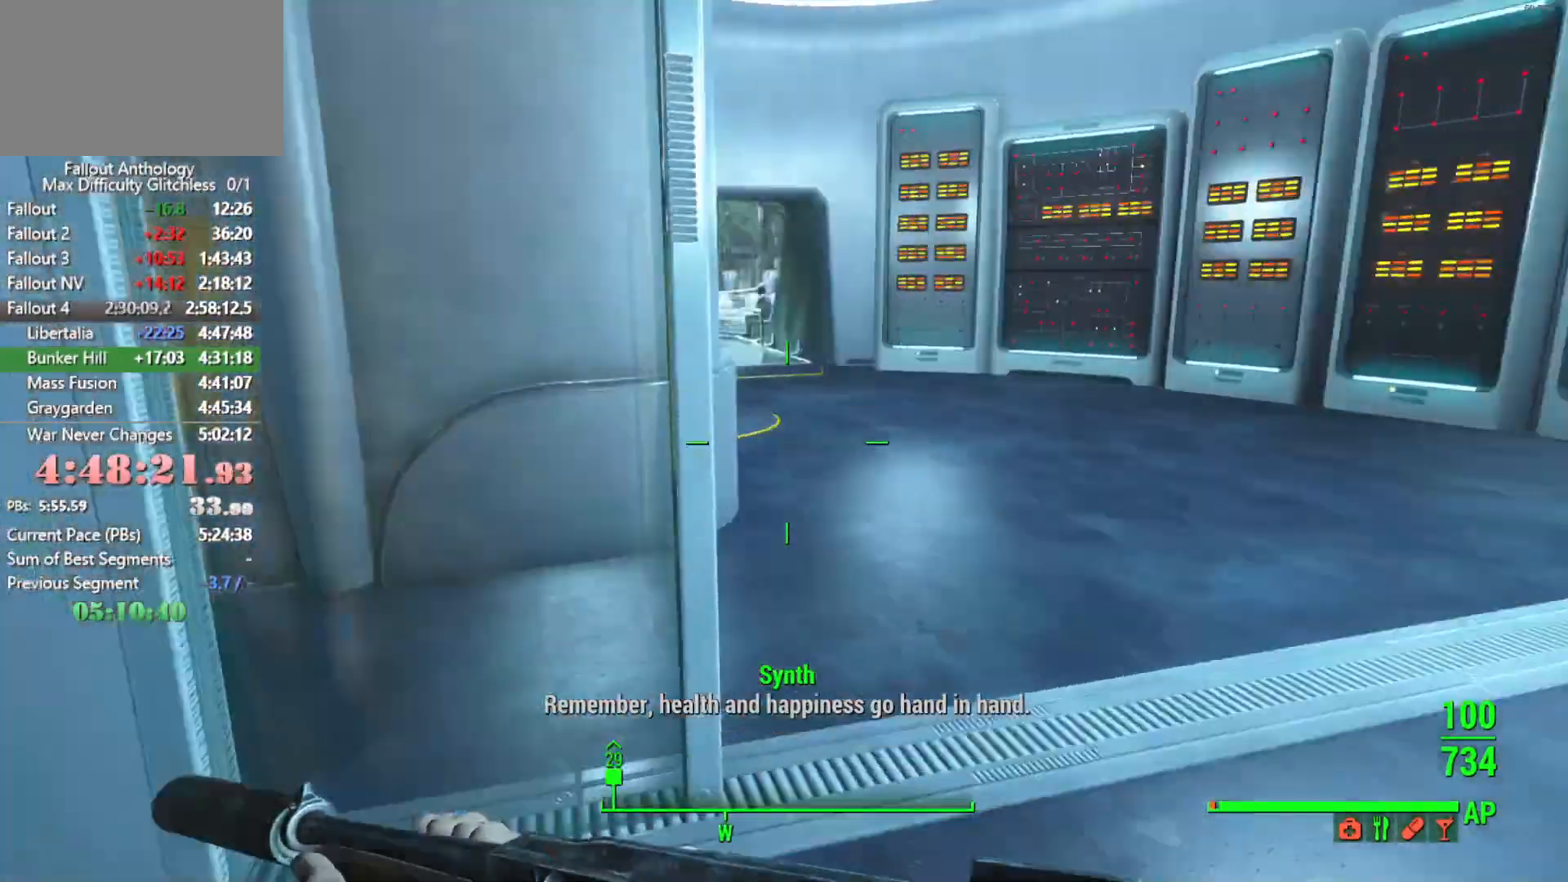
{"keys": ["w"], "mouse": [], "events": []}
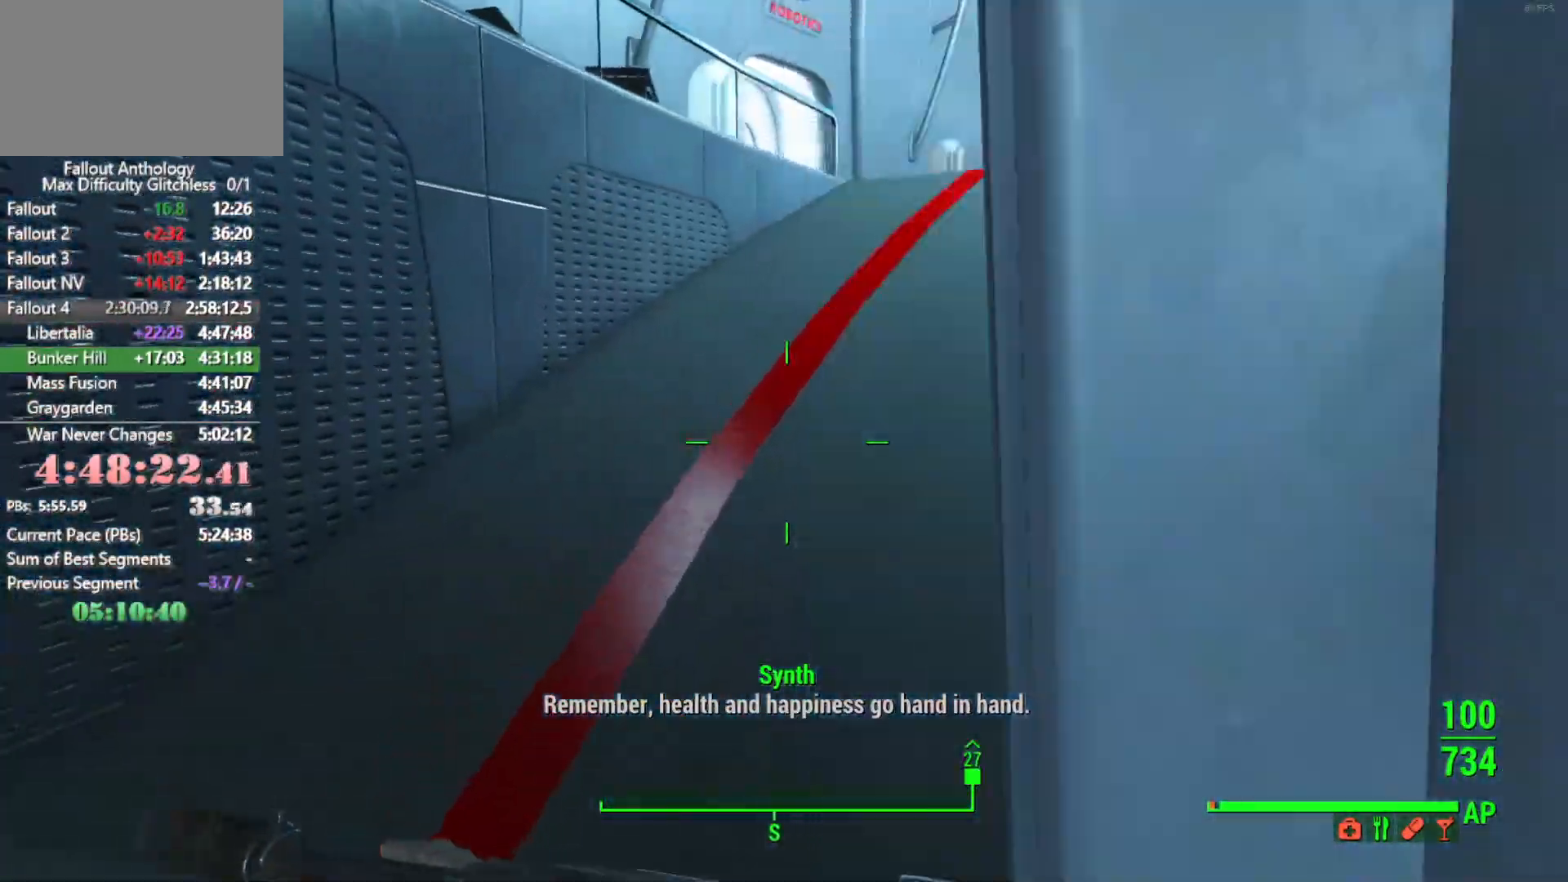
{"keys": ["w"], "mouse": [], "events": []}
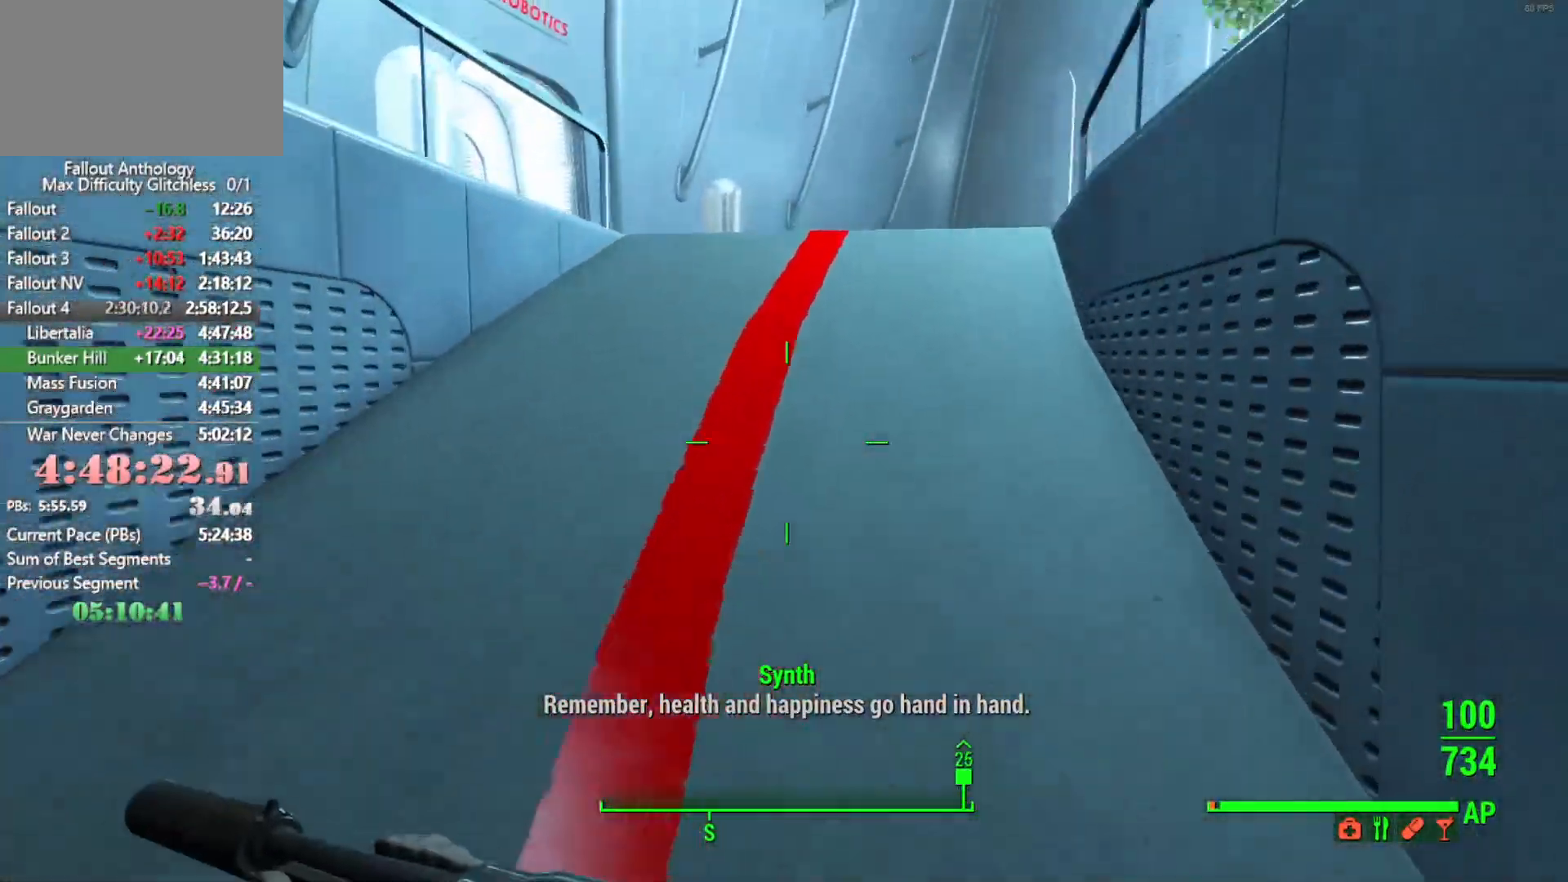
{"keys": ["w"], "mouse": [], "events": []}
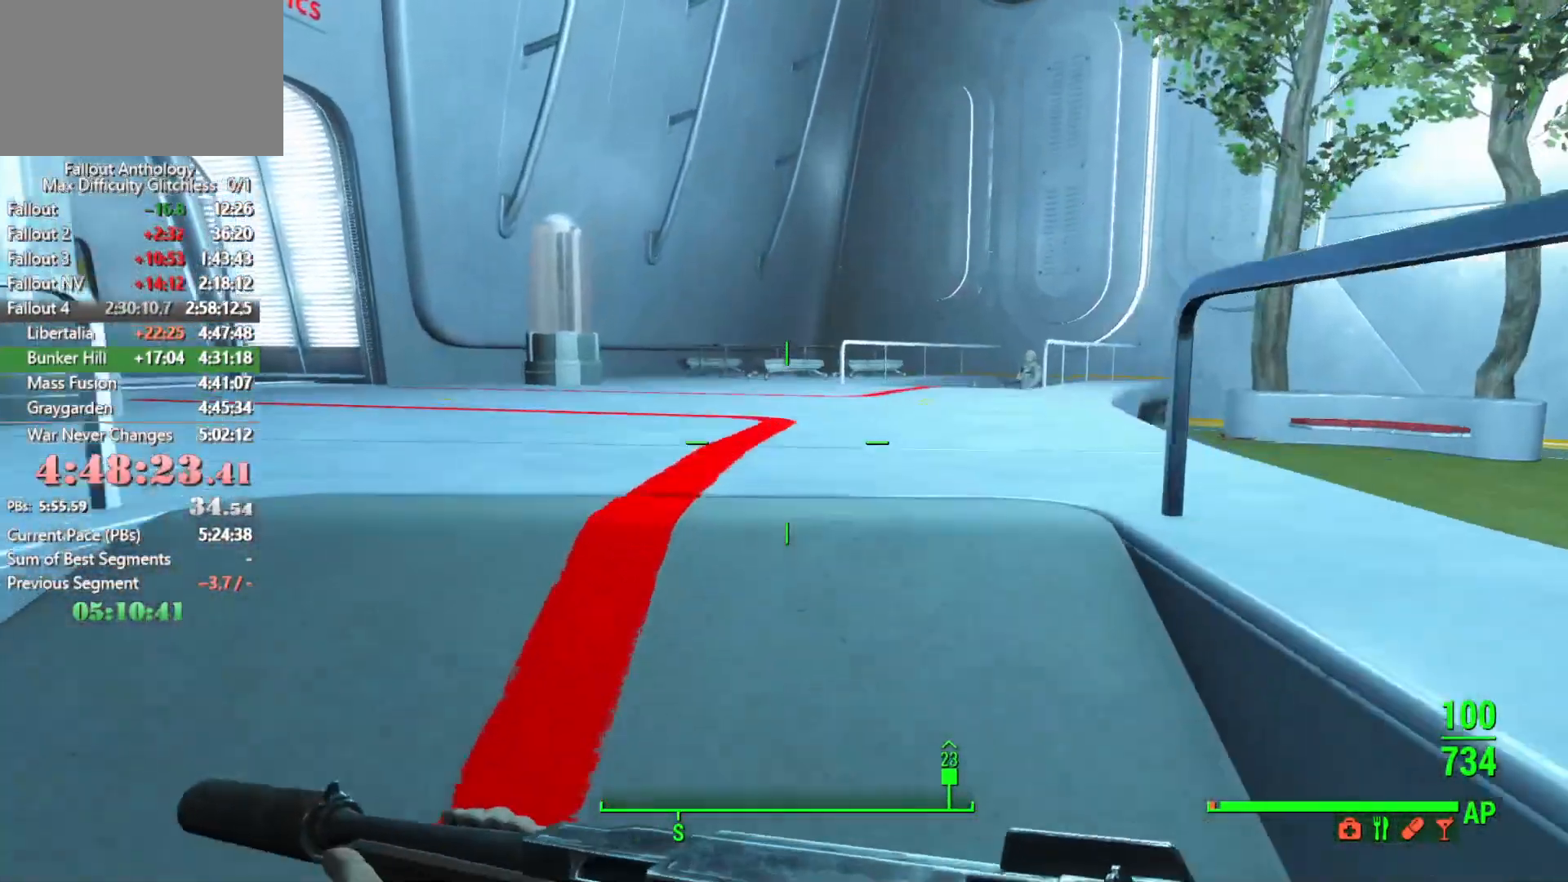
{"keys": ["w"], "mouse": [], "events": []}
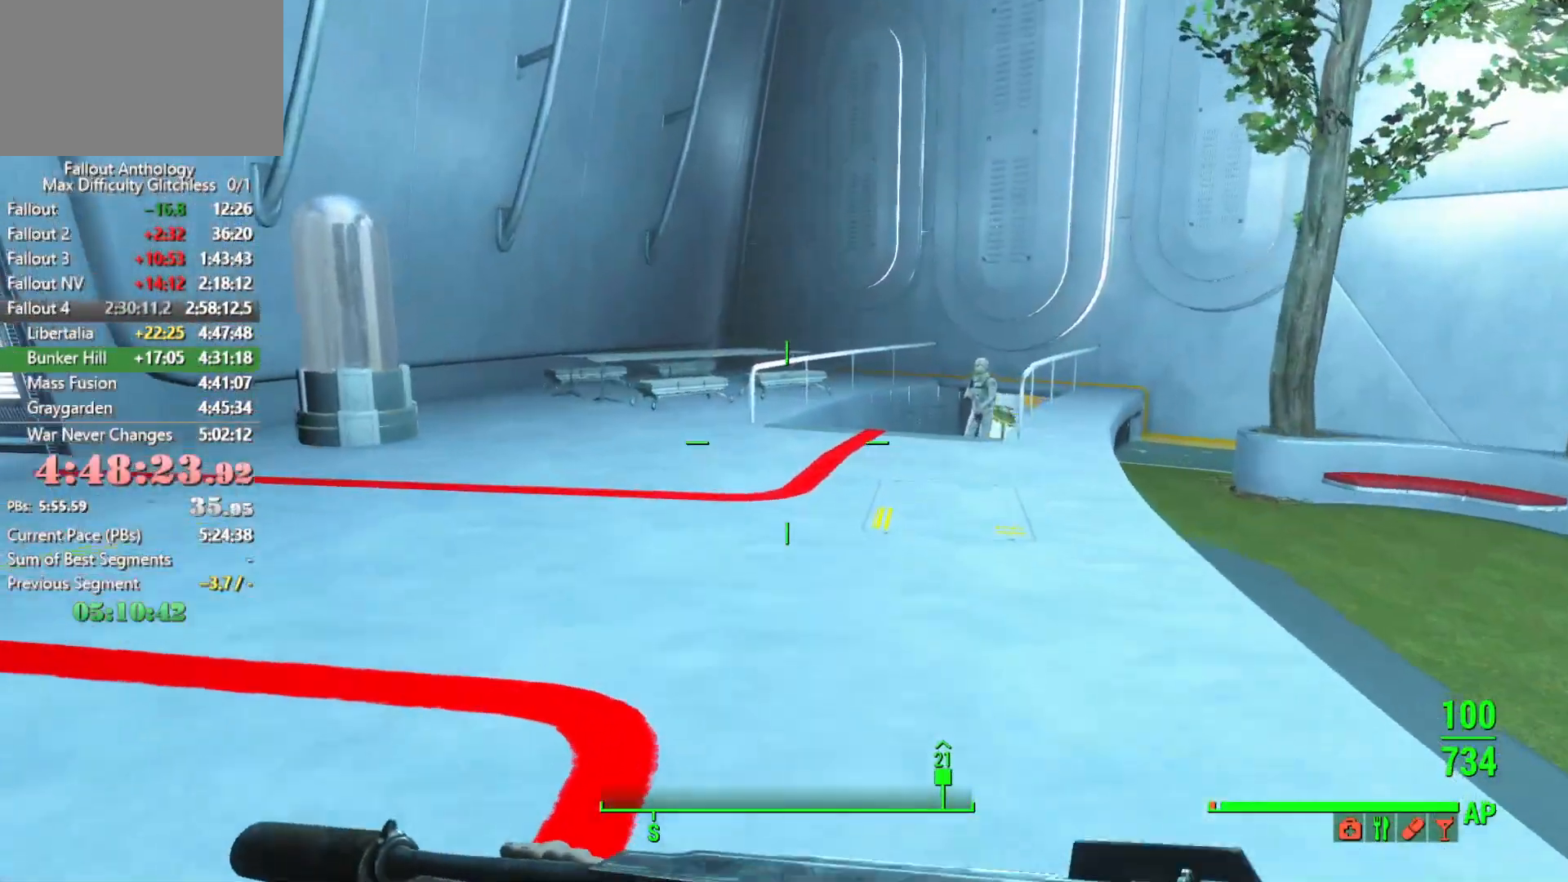
{"keys": ["w"], "mouse": [], "events": []}
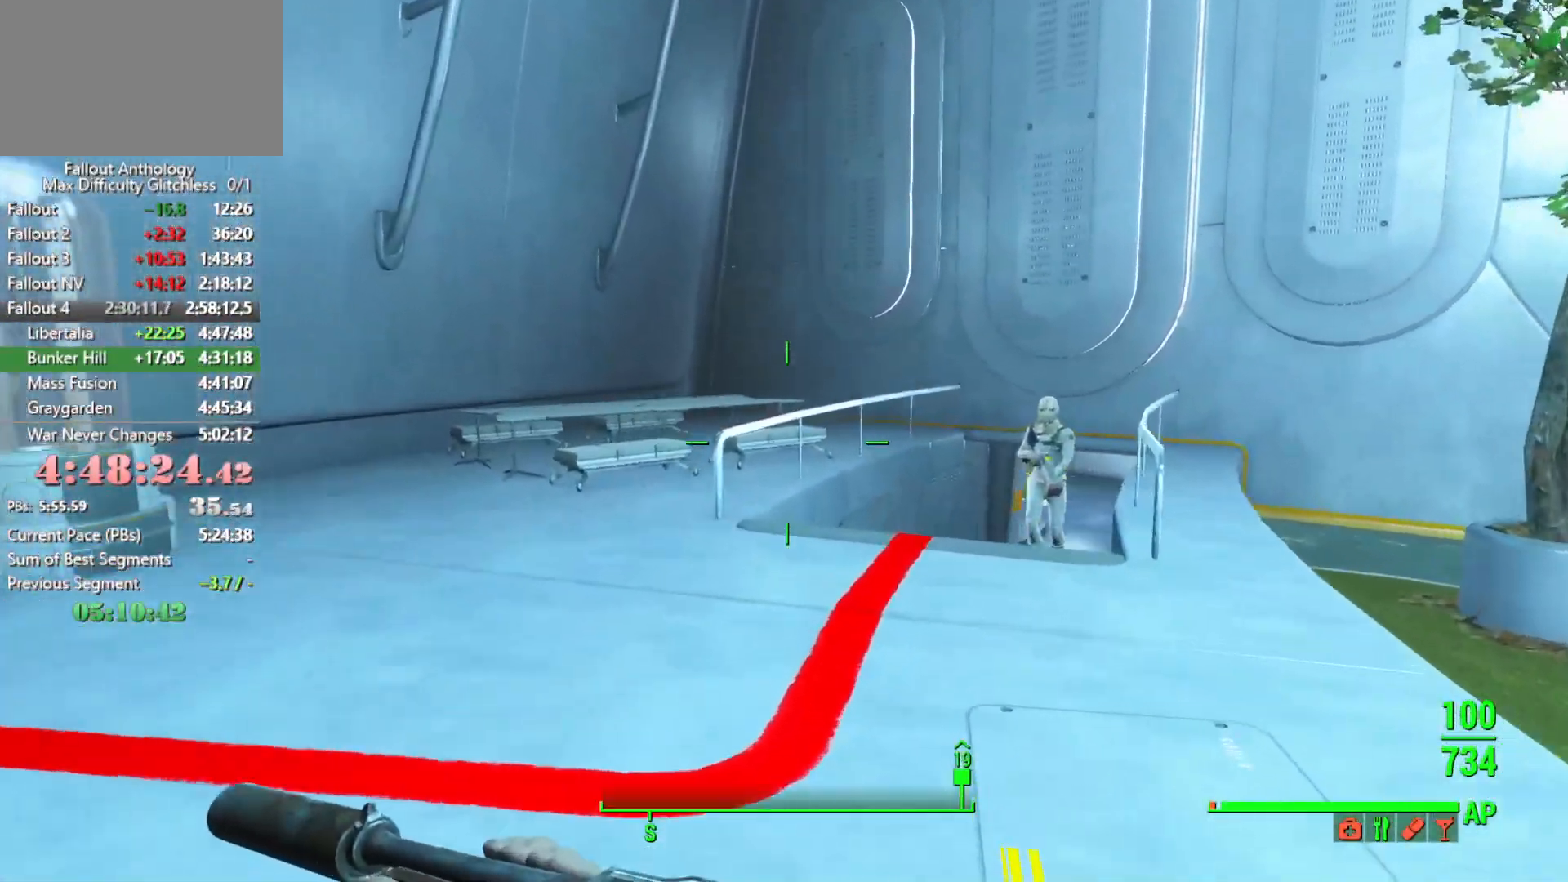
{"keys": ["w"], "mouse": [], "events": []}
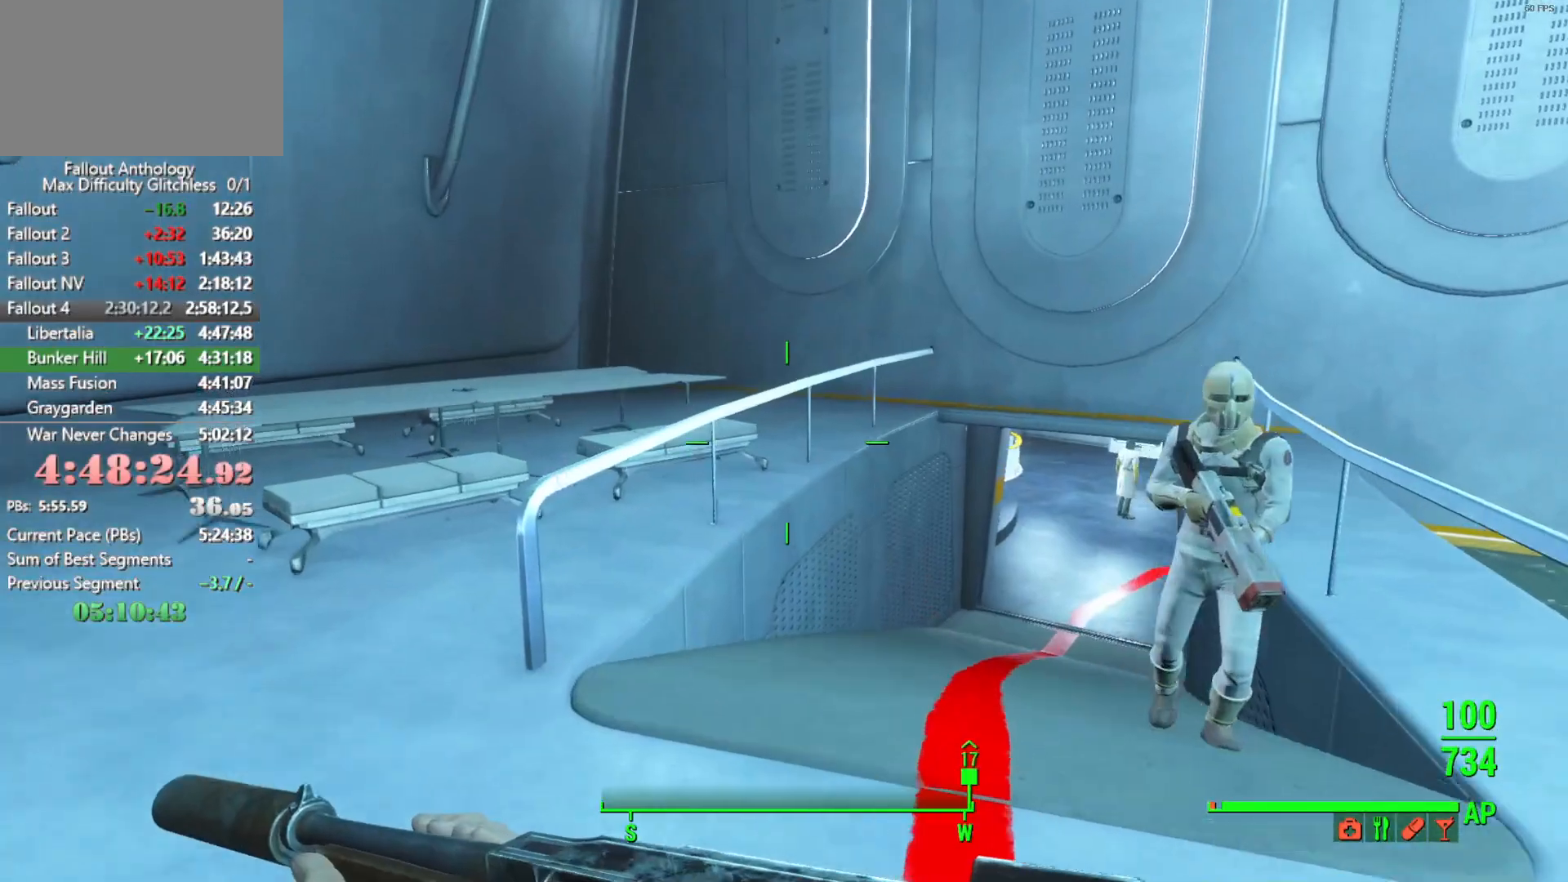
{"keys": ["w"], "mouse": [], "events": []}
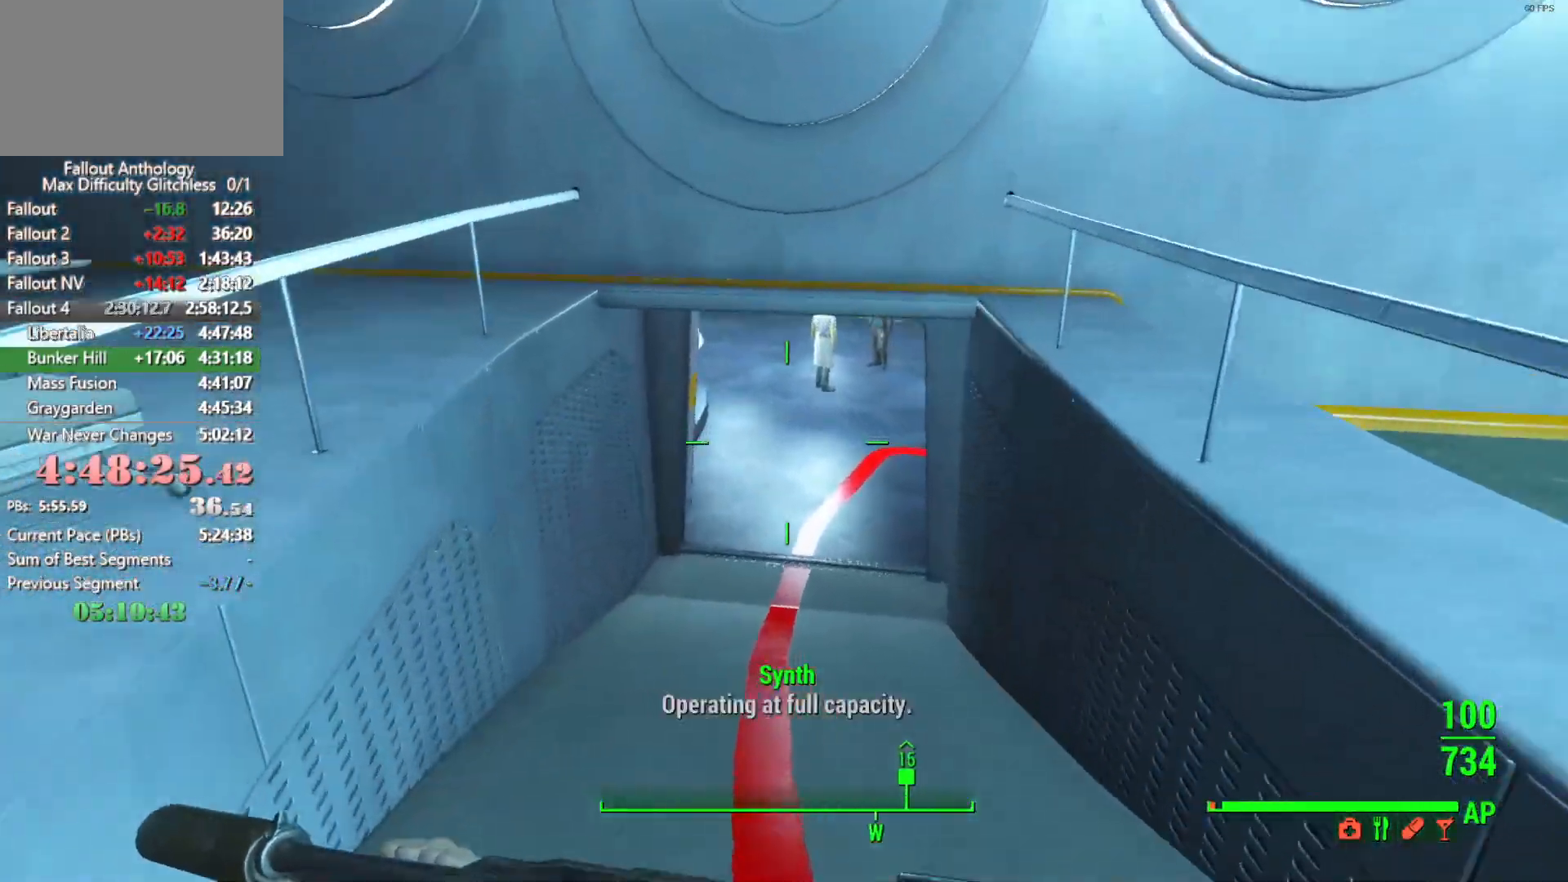
{"keys": ["w"], "mouse": [], "events": []}
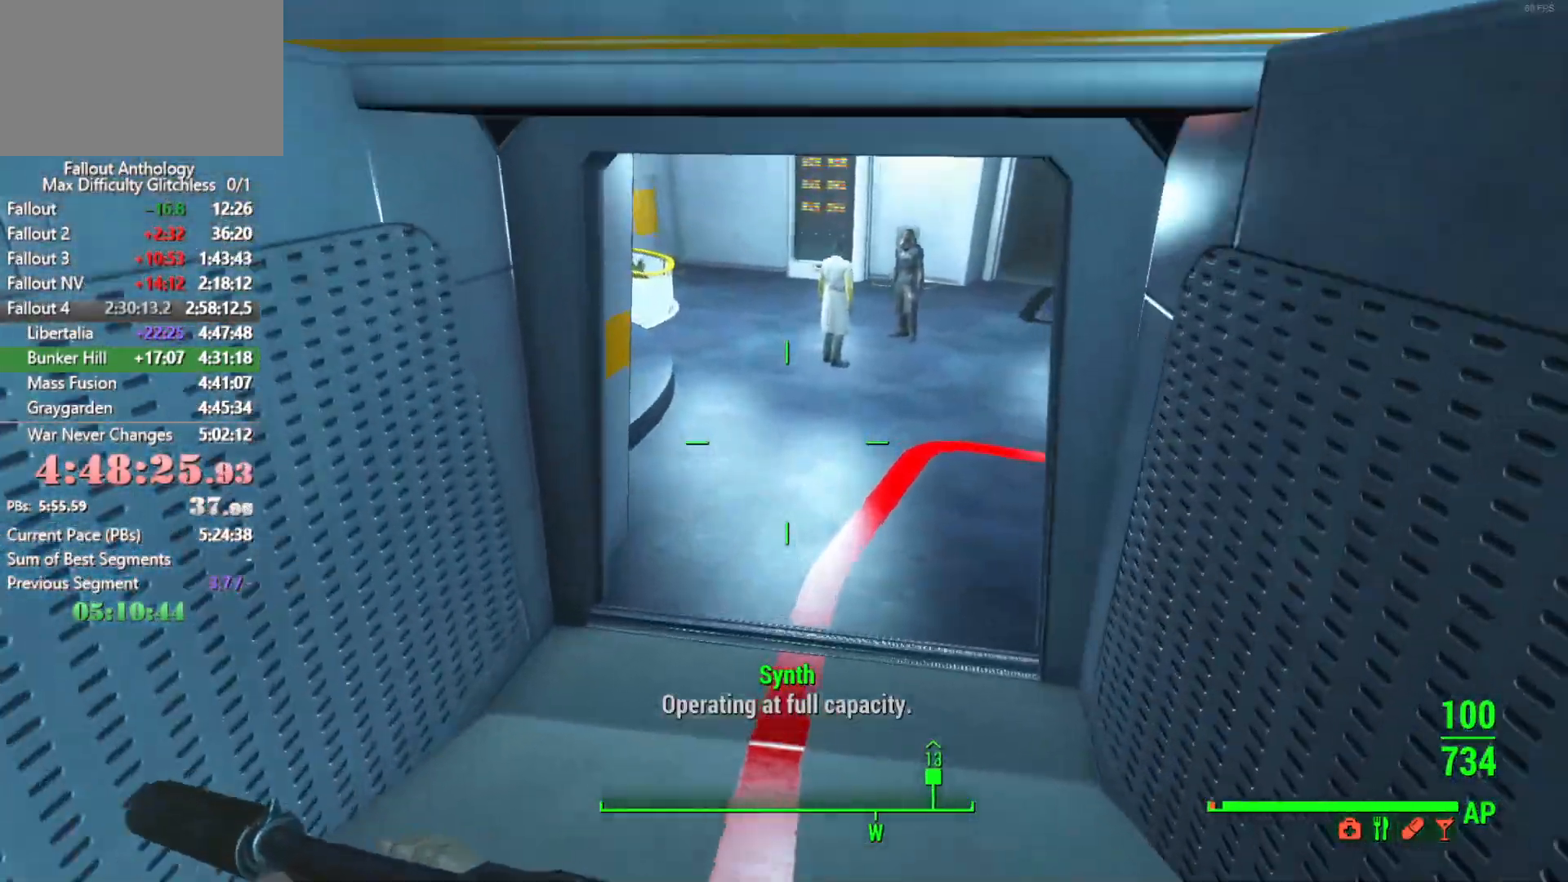
{"keys": ["w"], "mouse": [], "events": []}
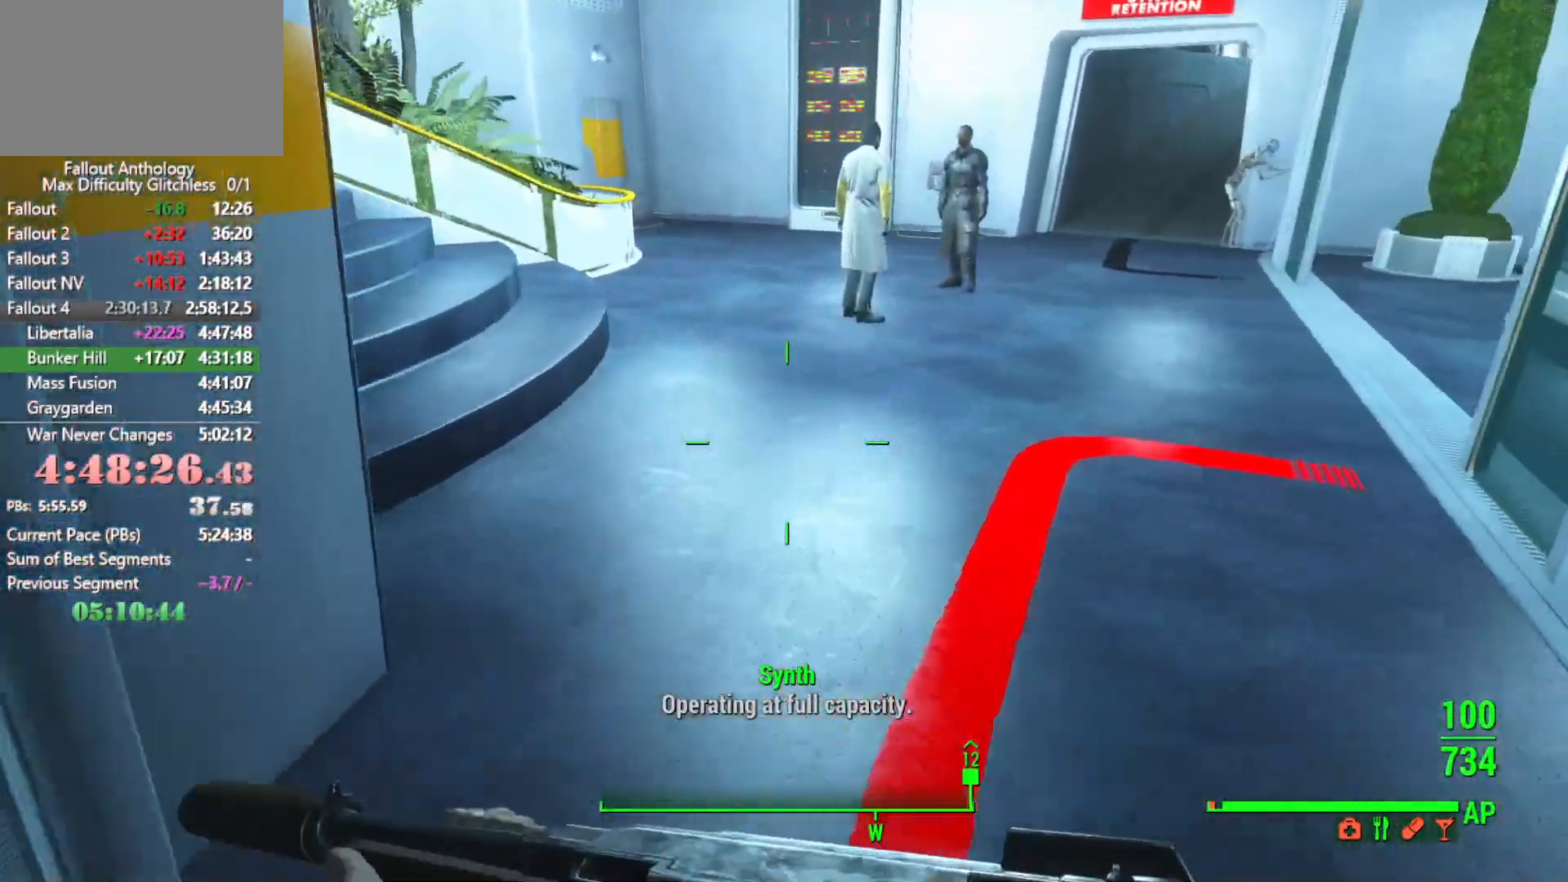
{"keys": ["w"], "mouse": [], "events": []}
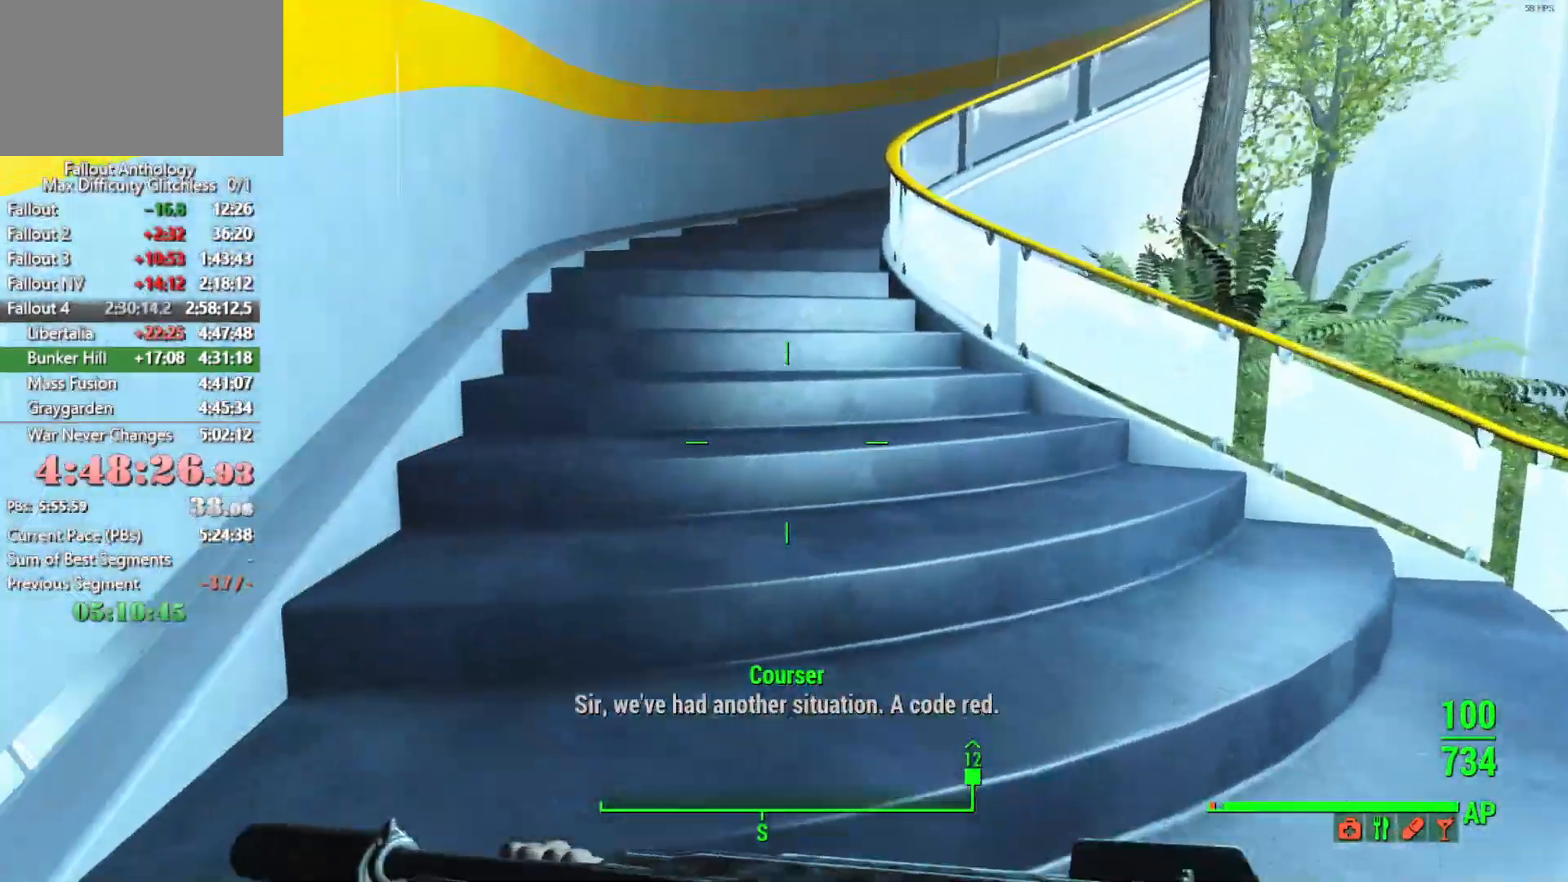
{"keys": ["w"], "mouse": [], "events": []}
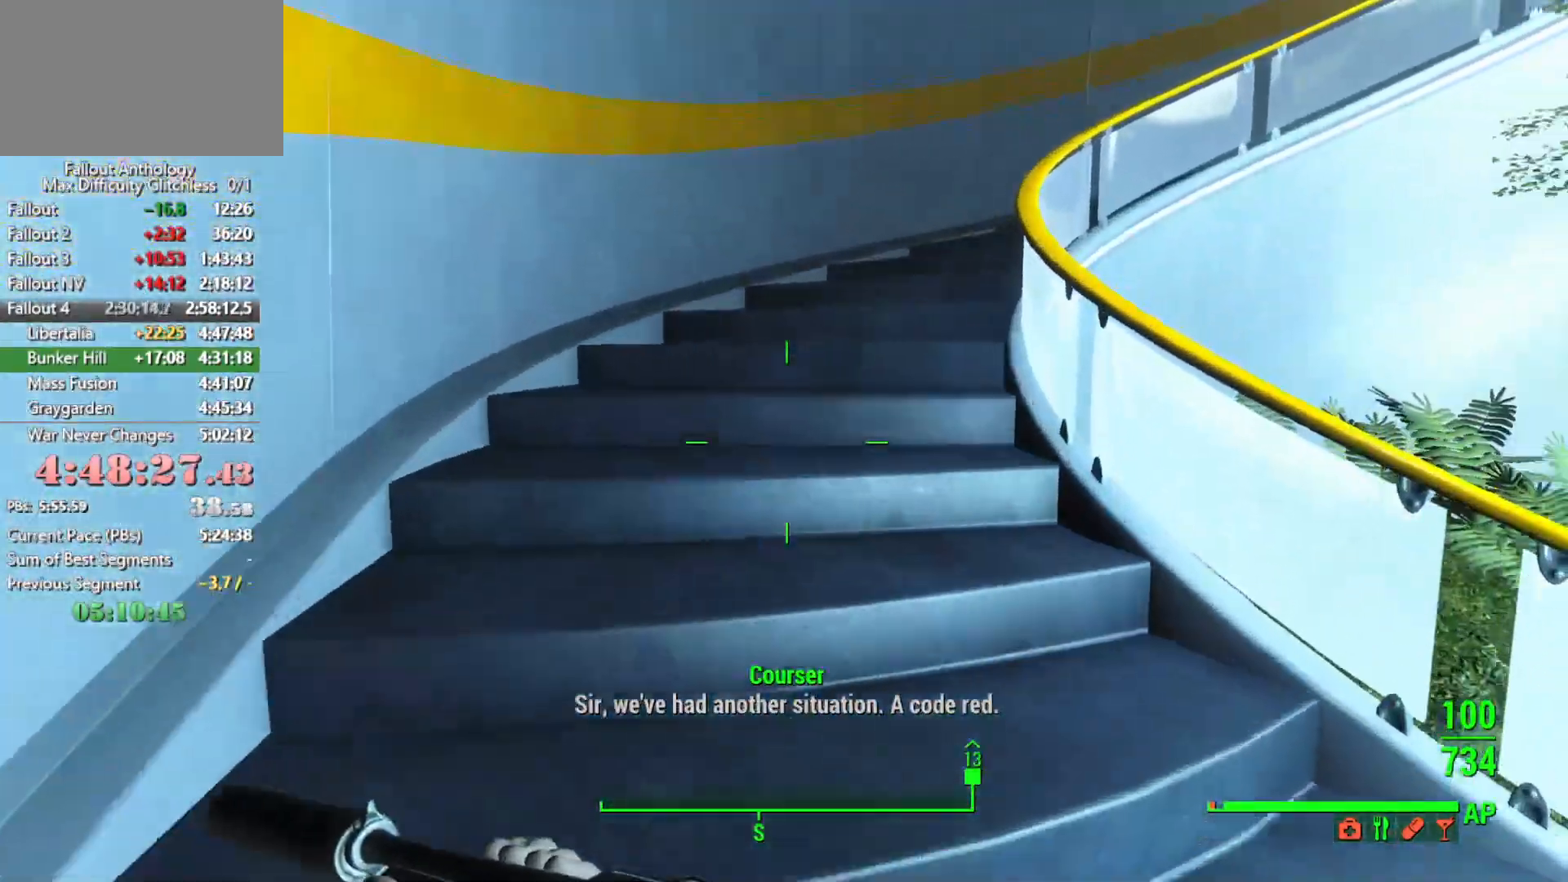
{"keys": ["w"], "mouse": [], "events": []}
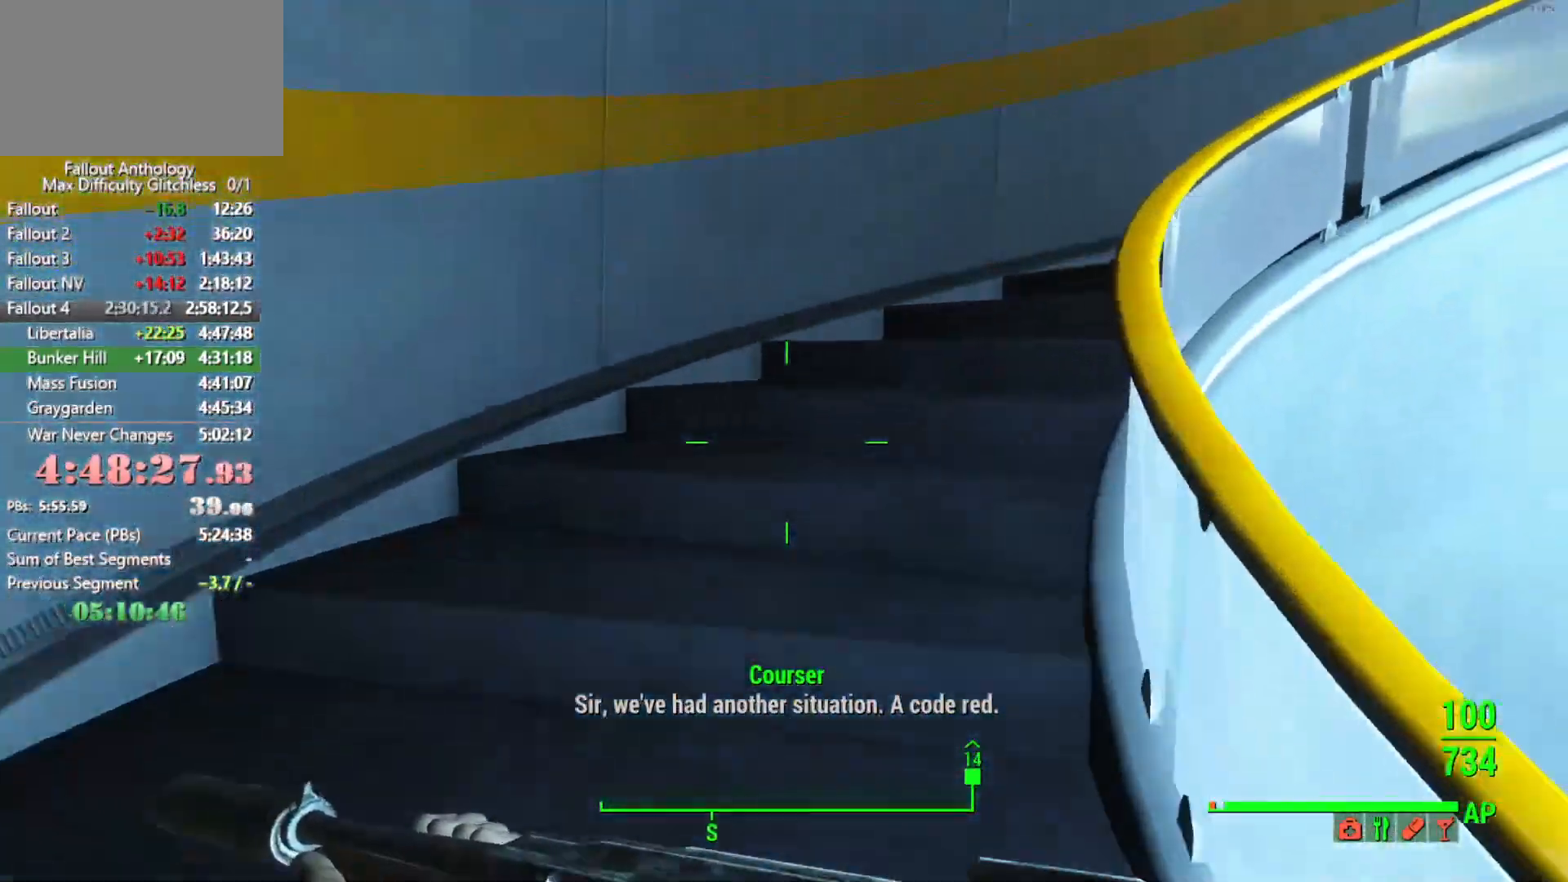
{"keys": ["w"], "mouse": [], "events": []}
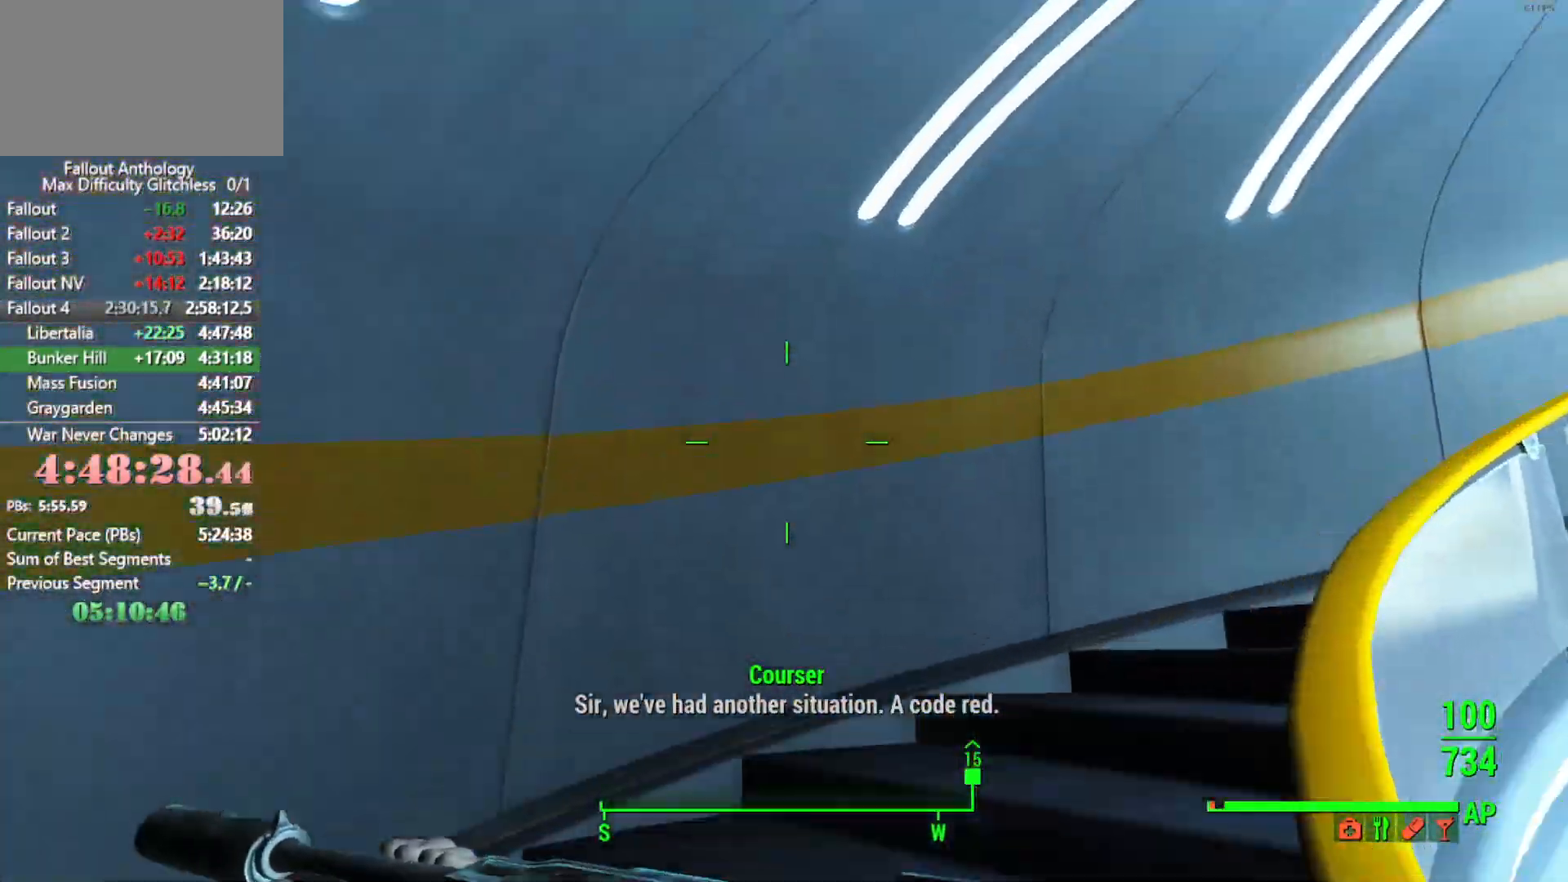
{"keys": ["w"], "mouse": [], "events": []}